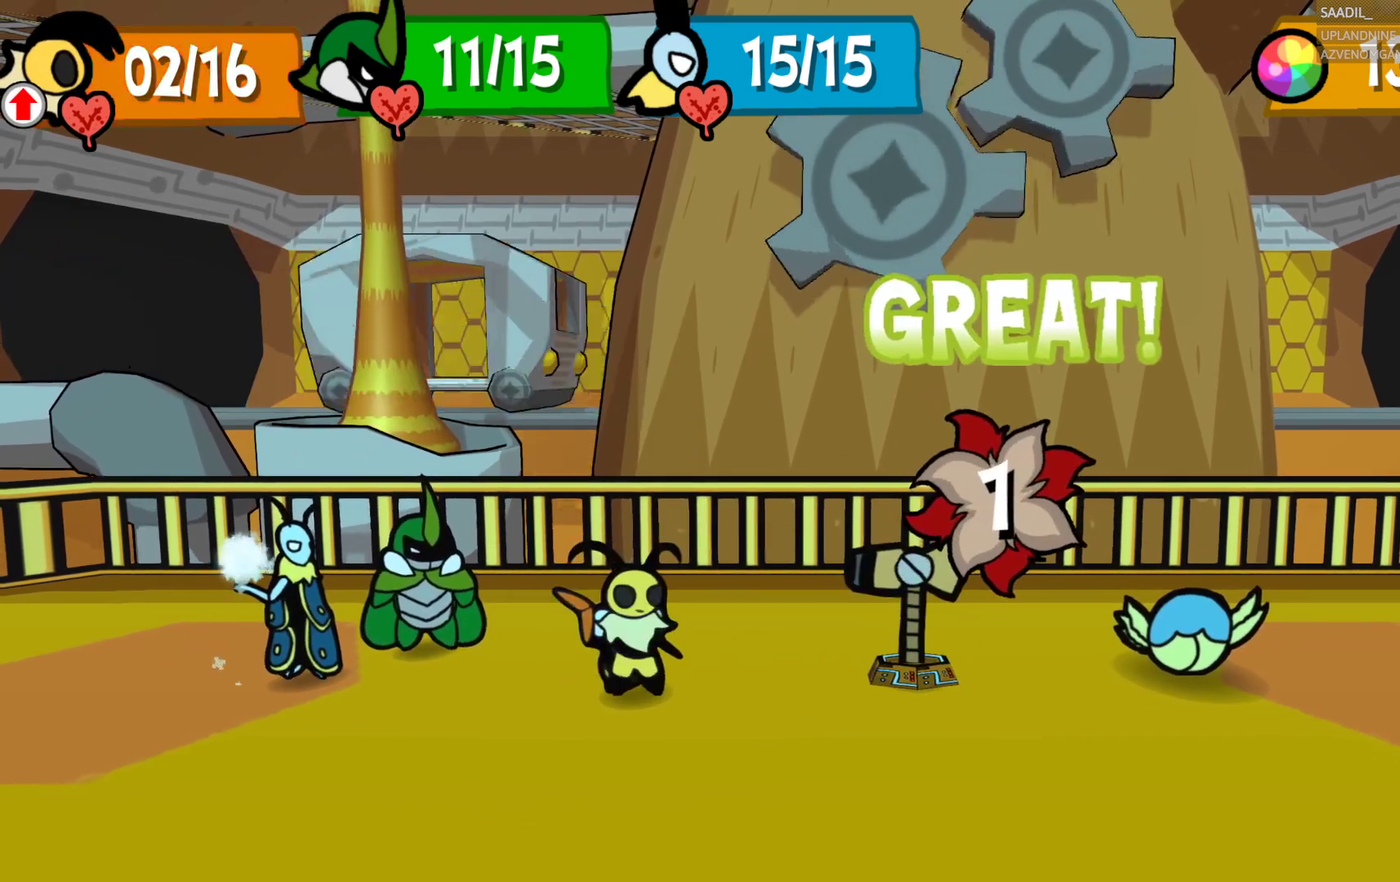
Gameplay with a controller (PlayStation layout); each line is a JSON object with the inputs held at the frame after it. "events" lists button and stick changes between this image and that frame as [ms after this image, input, new state], when the widget could be followed in between. Not read: L1.
{"buttons": [], "left_stick": "center", "right_stick": "center", "events": []}
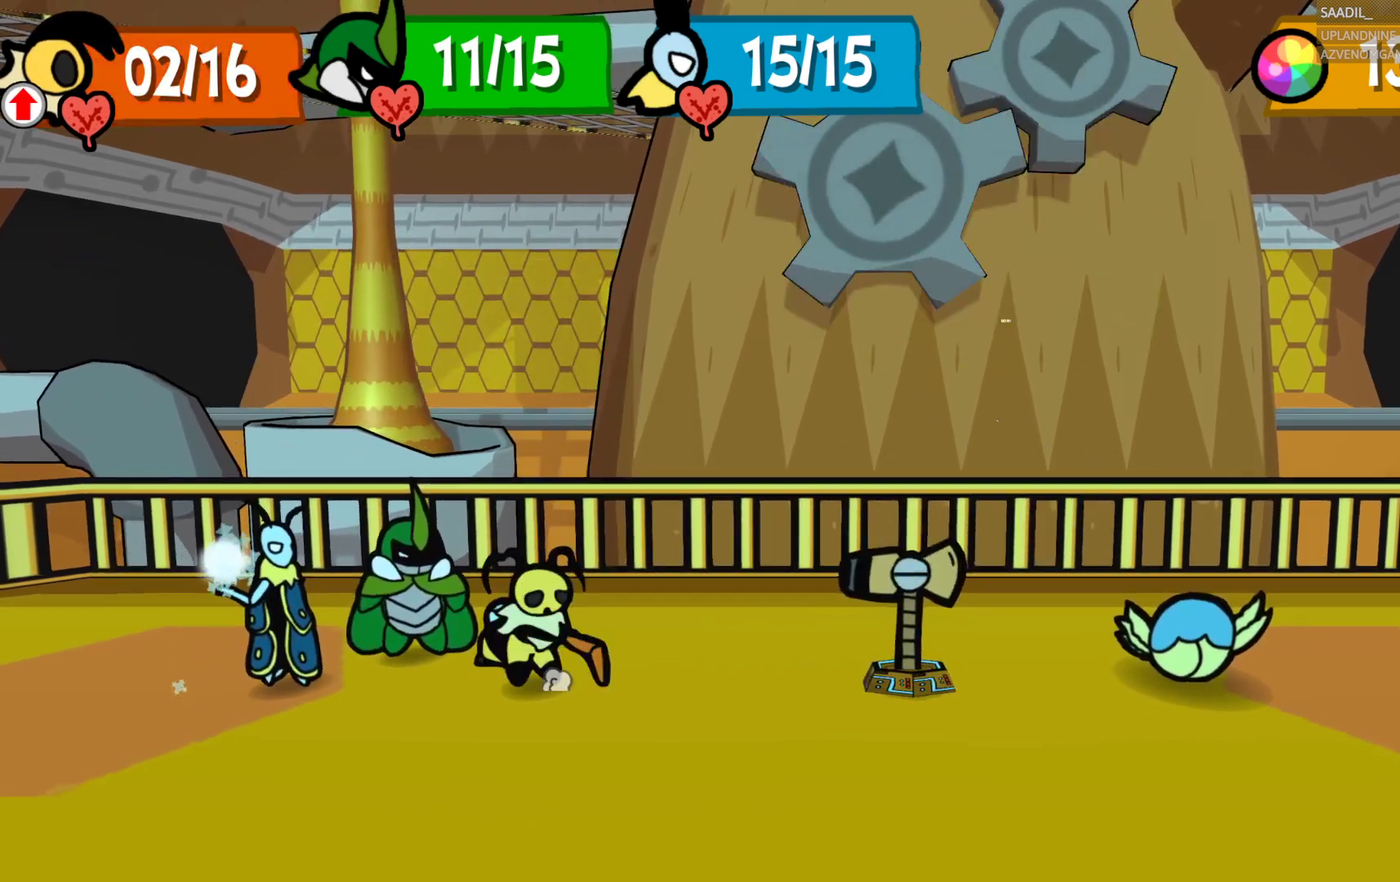
{"buttons": [], "left_stick": "center", "right_stick": "center", "events": []}
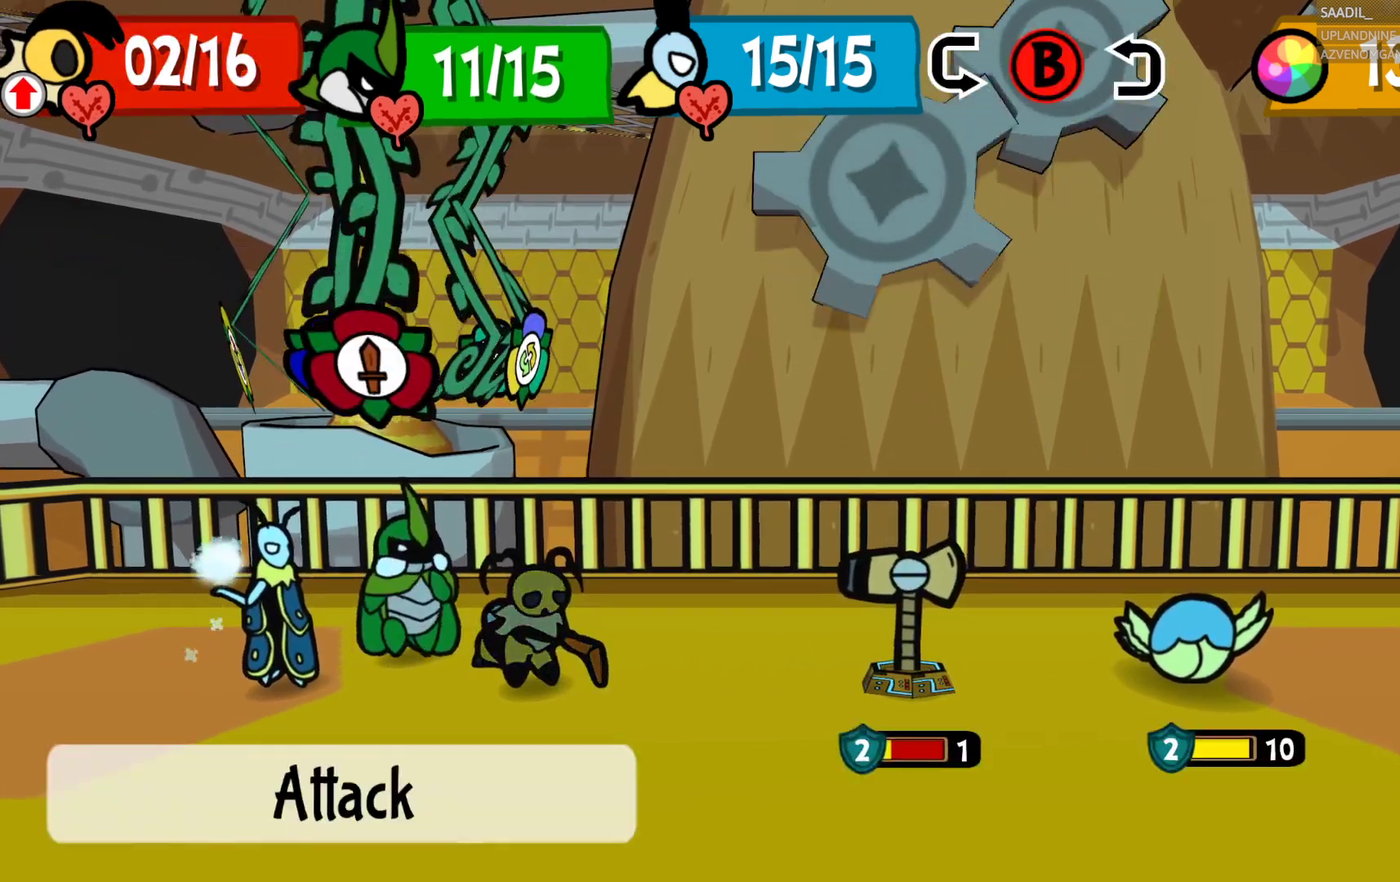
{"buttons": [], "left_stick": "center", "right_stick": "center", "events": []}
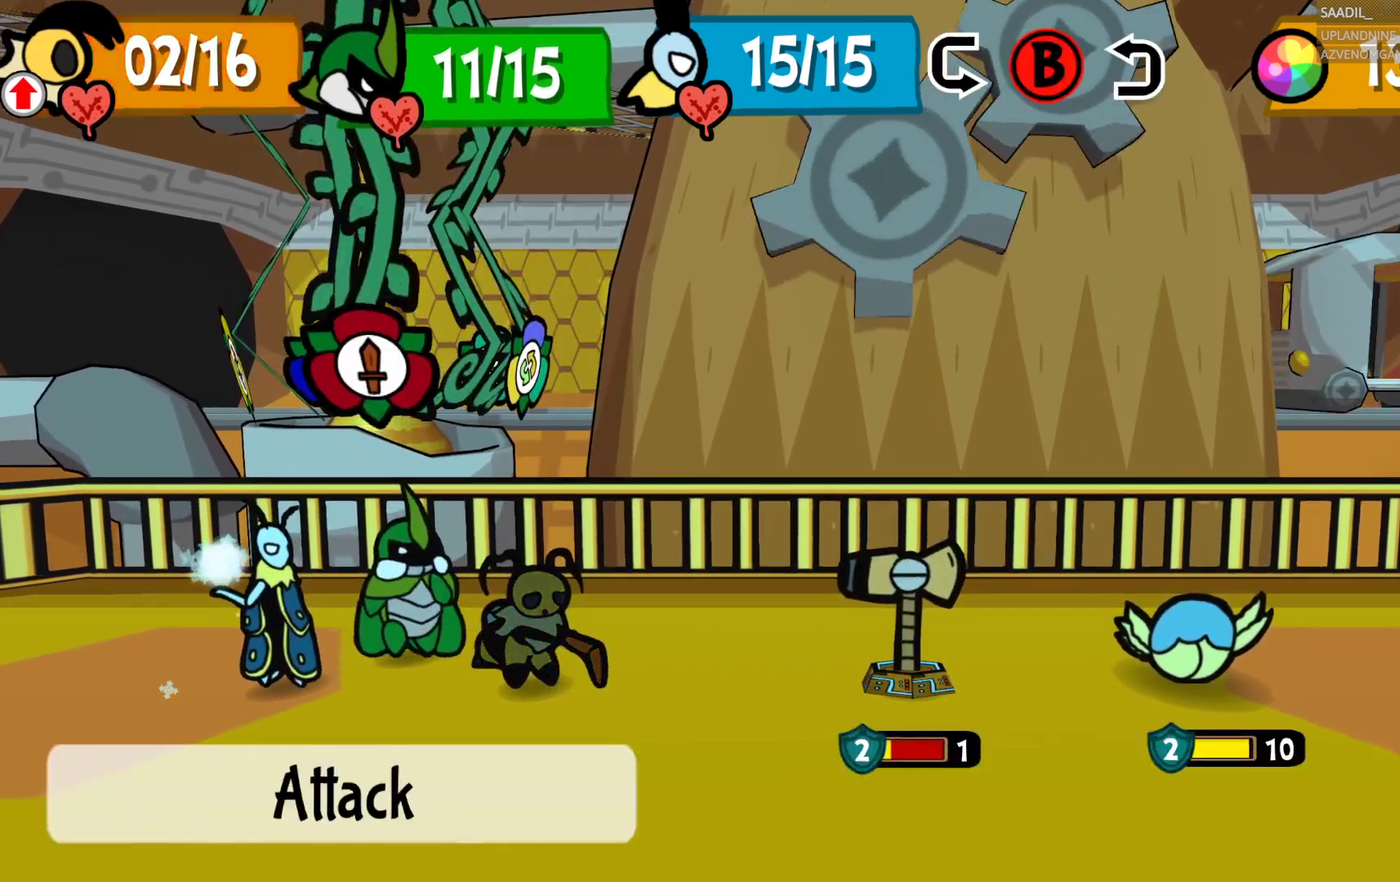
{"buttons": [], "left_stick": "center", "right_stick": "center", "events": [[300, "CROSS", "down"], [467, "CROSS", "up"]]}
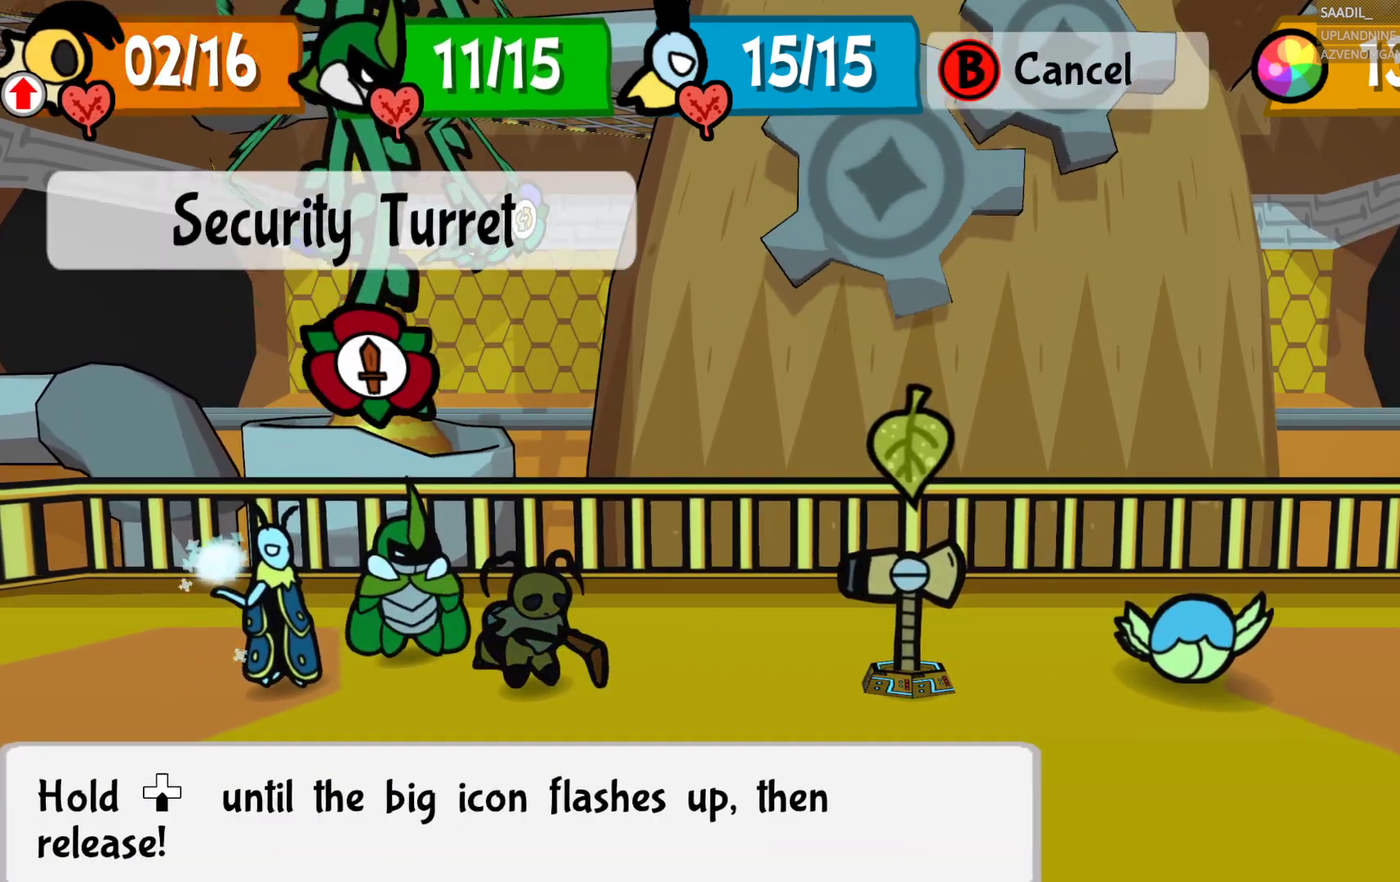
{"buttons": ["CROSS"], "left_stick": "center", "right_stick": "center", "events": [[467, "CROSS", "down"]]}
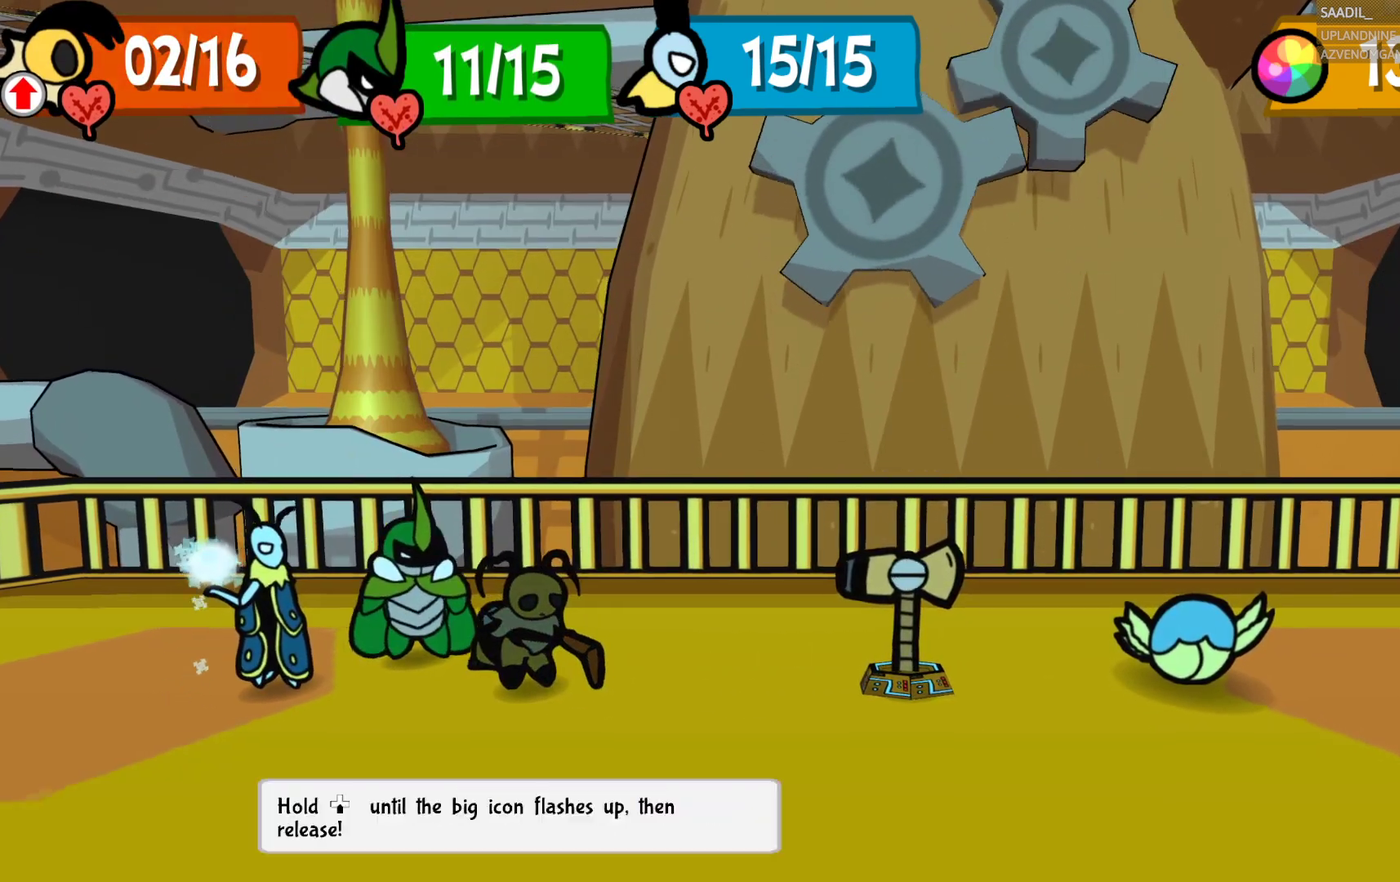
{"buttons": [], "left_stick": "down", "right_stick": "center", "events": [[100, "CROSS", "up"], [133, "left_stick", "down"]]}
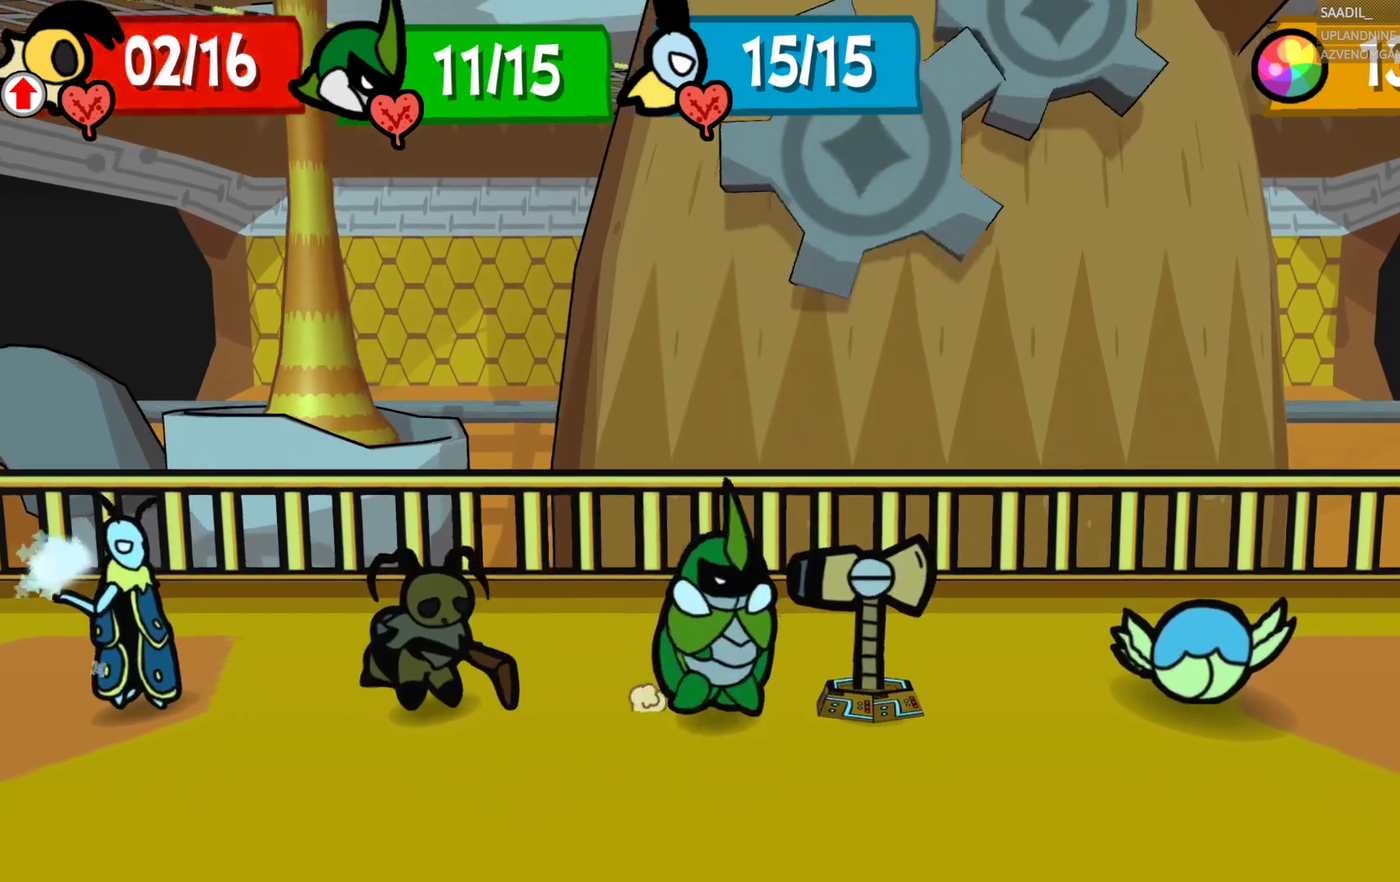
{"buttons": [], "left_stick": "down", "right_stick": "center", "events": []}
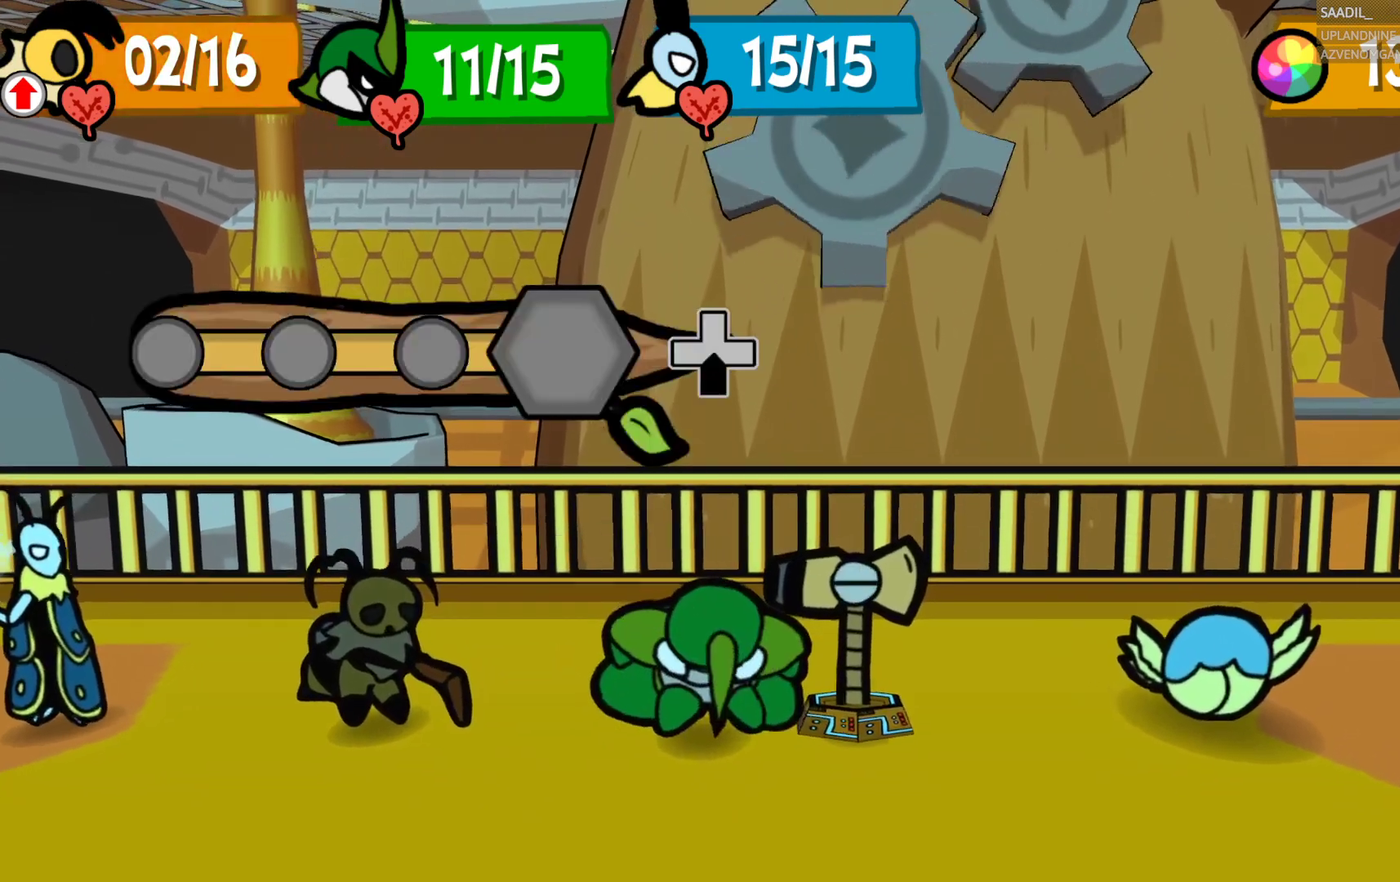
{"buttons": [], "left_stick": "down", "right_stick": "center", "events": []}
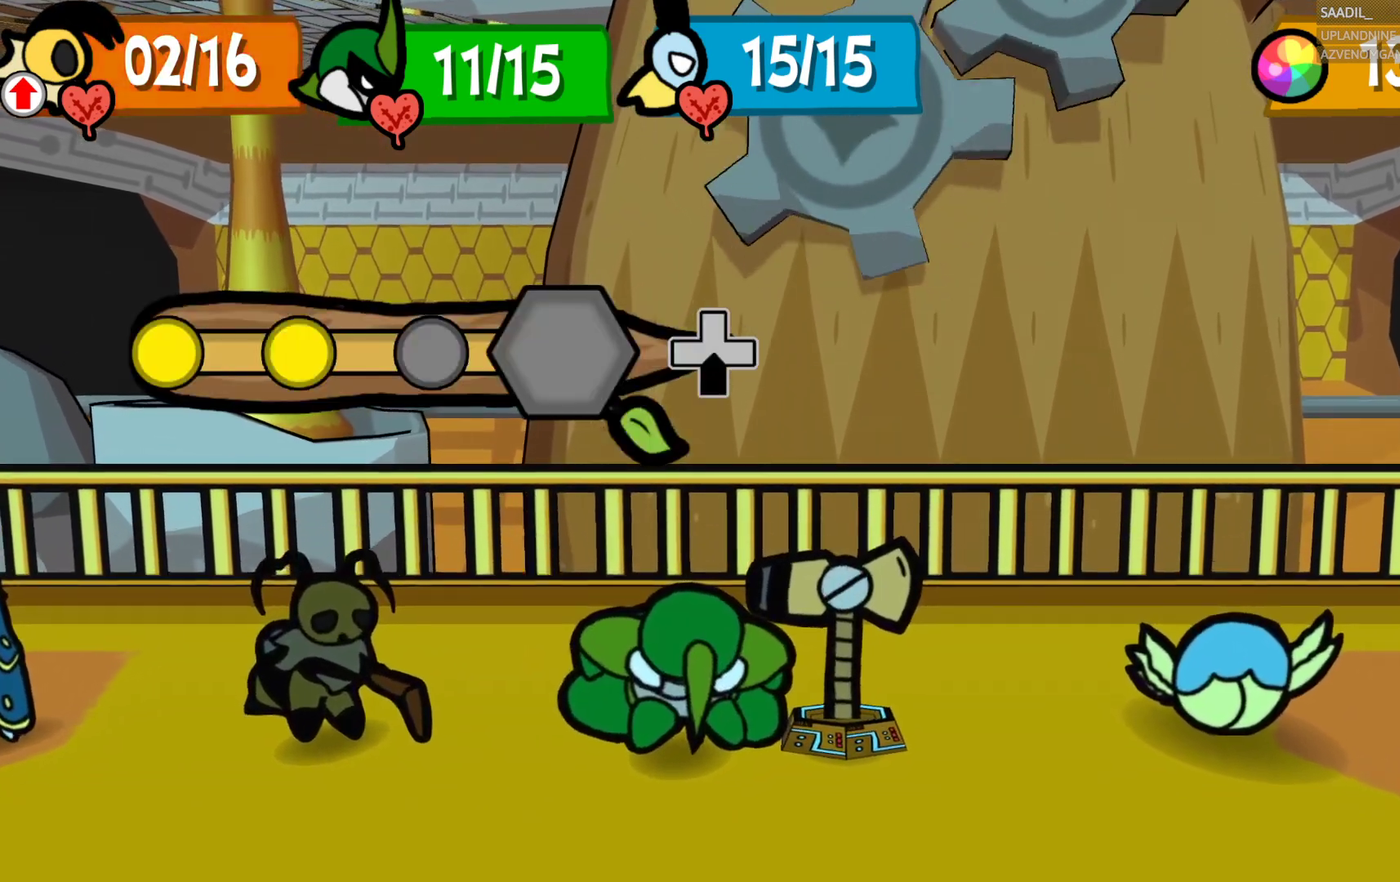
{"buttons": [], "left_stick": "down", "right_stick": "center", "events": []}
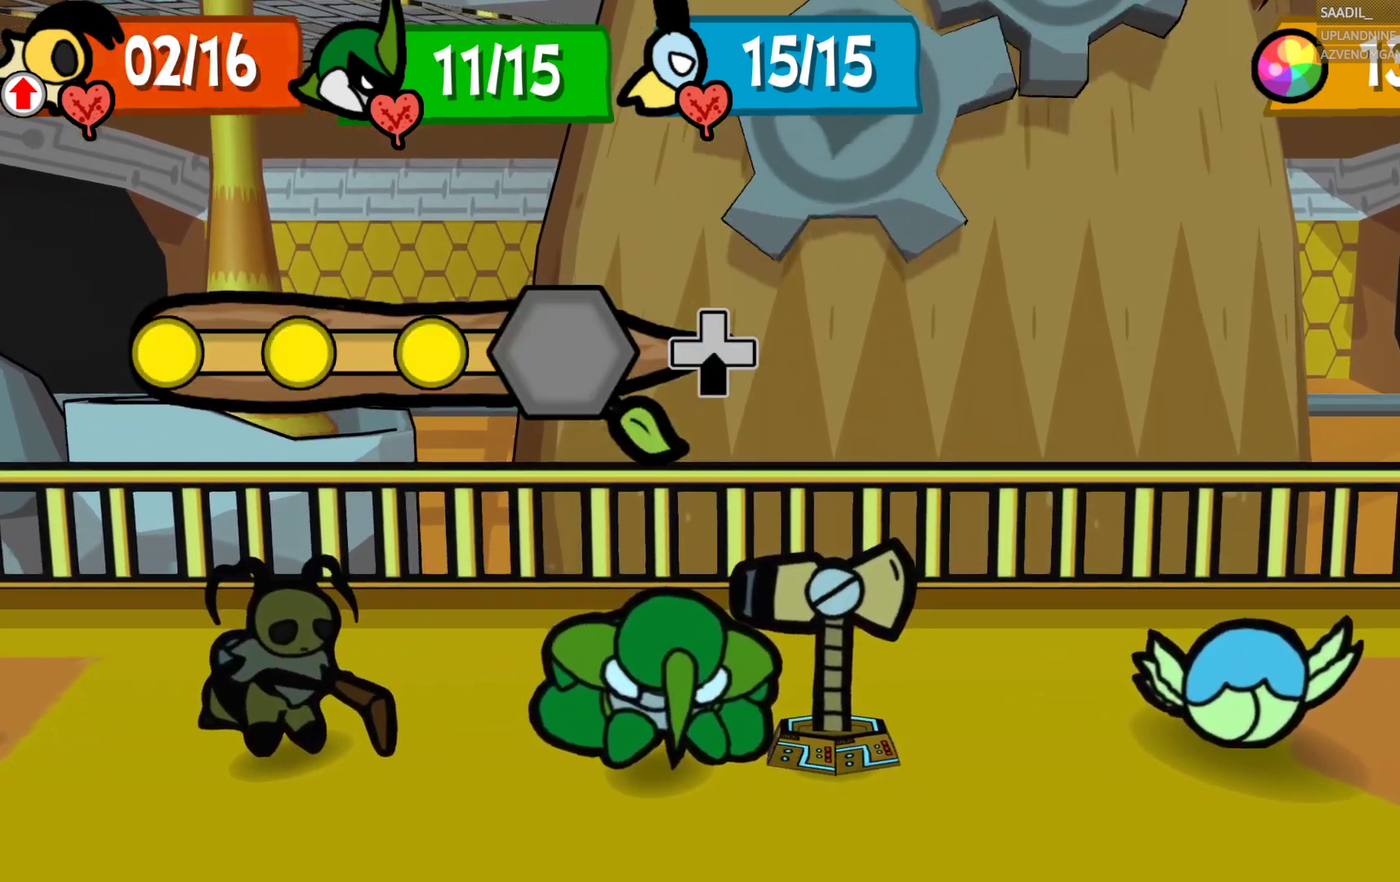
{"buttons": [], "left_stick": "center", "right_stick": "center", "events": [[167, "left_stick", "center"]]}
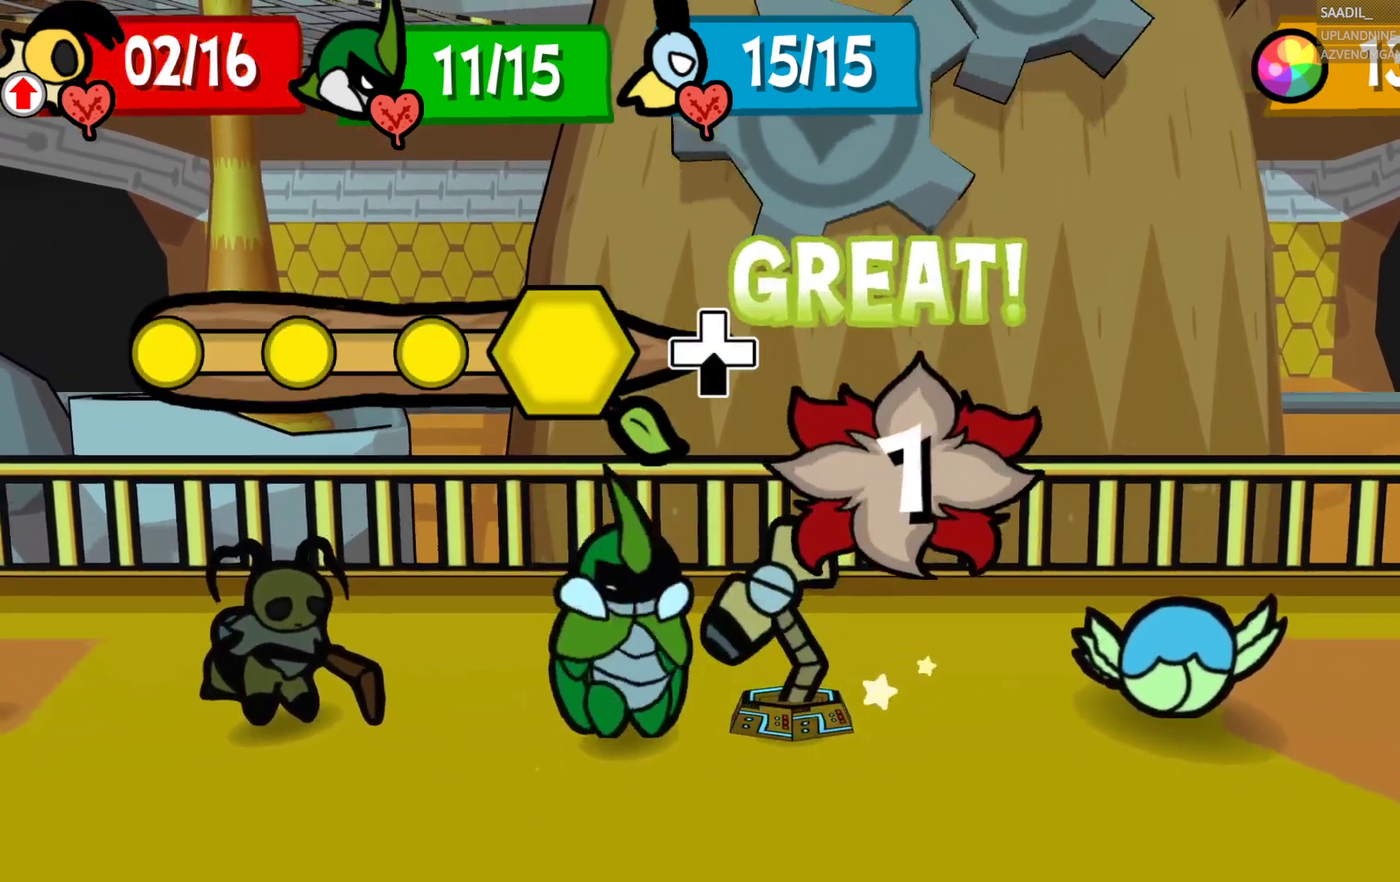
{"buttons": [], "left_stick": "center", "right_stick": "center", "events": []}
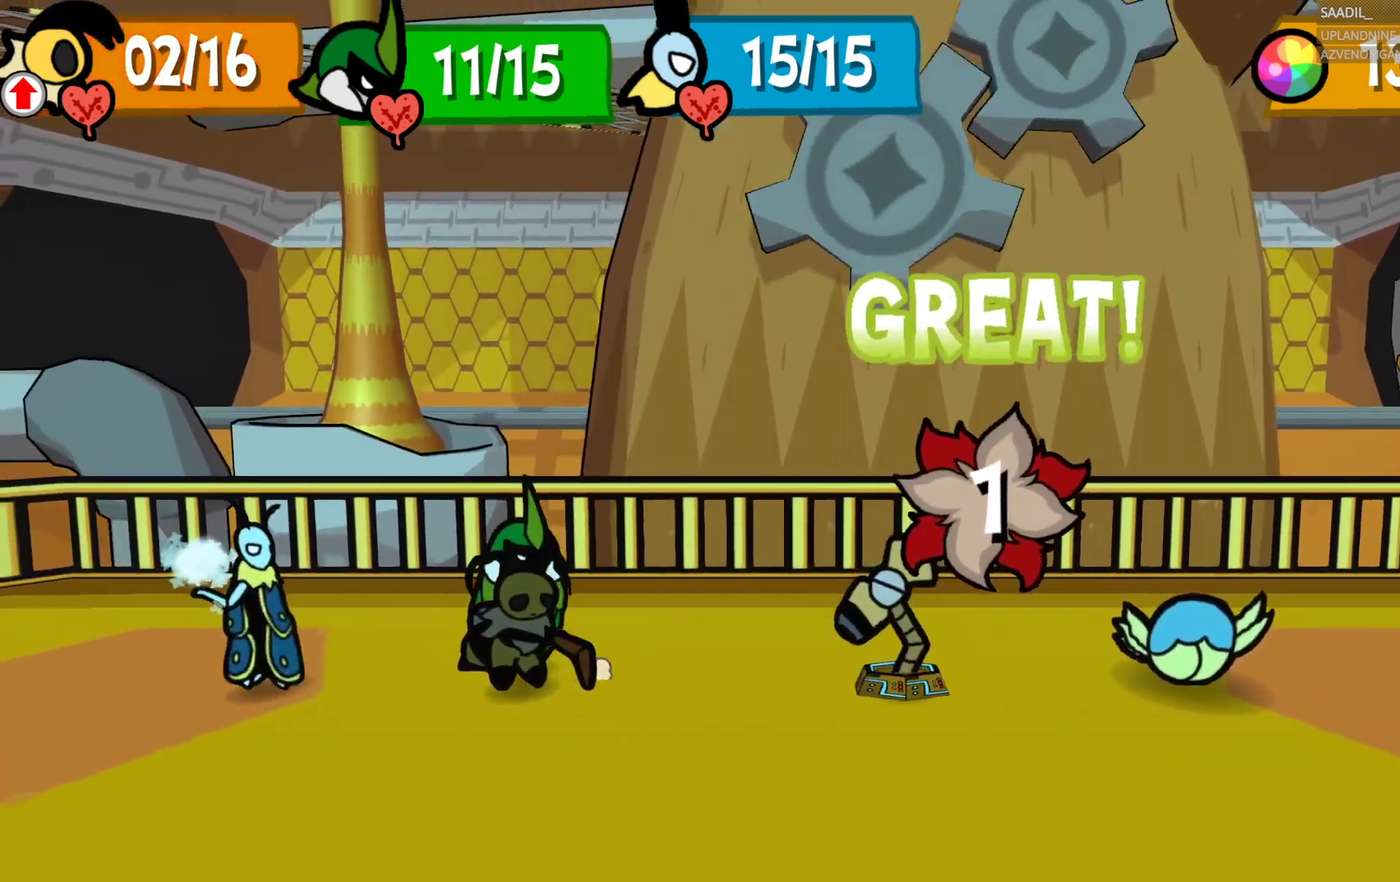
{"buttons": [], "left_stick": "center", "right_stick": "center", "events": []}
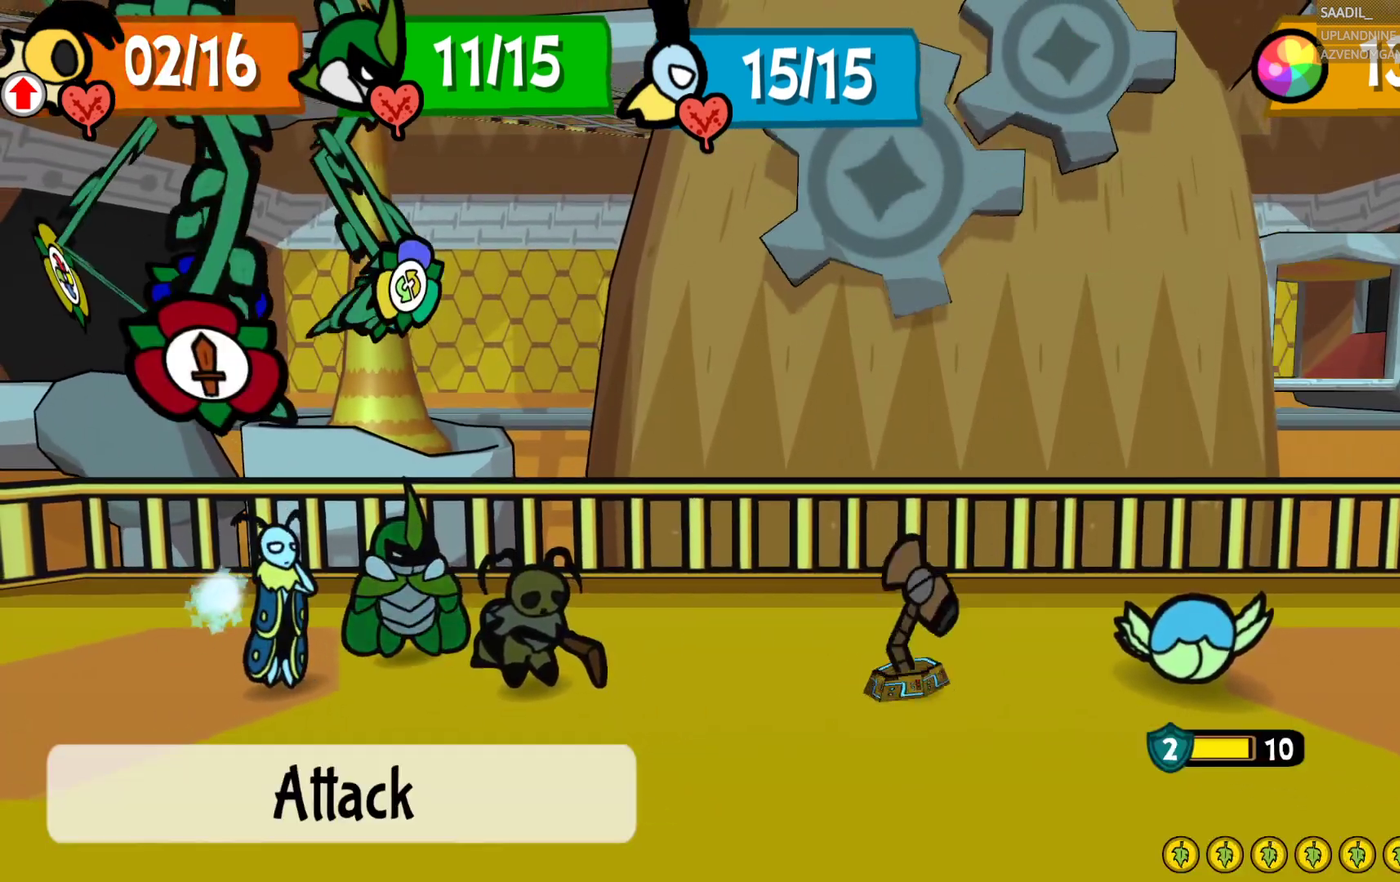
{"buttons": [], "left_stick": "center", "right_stick": "center", "events": []}
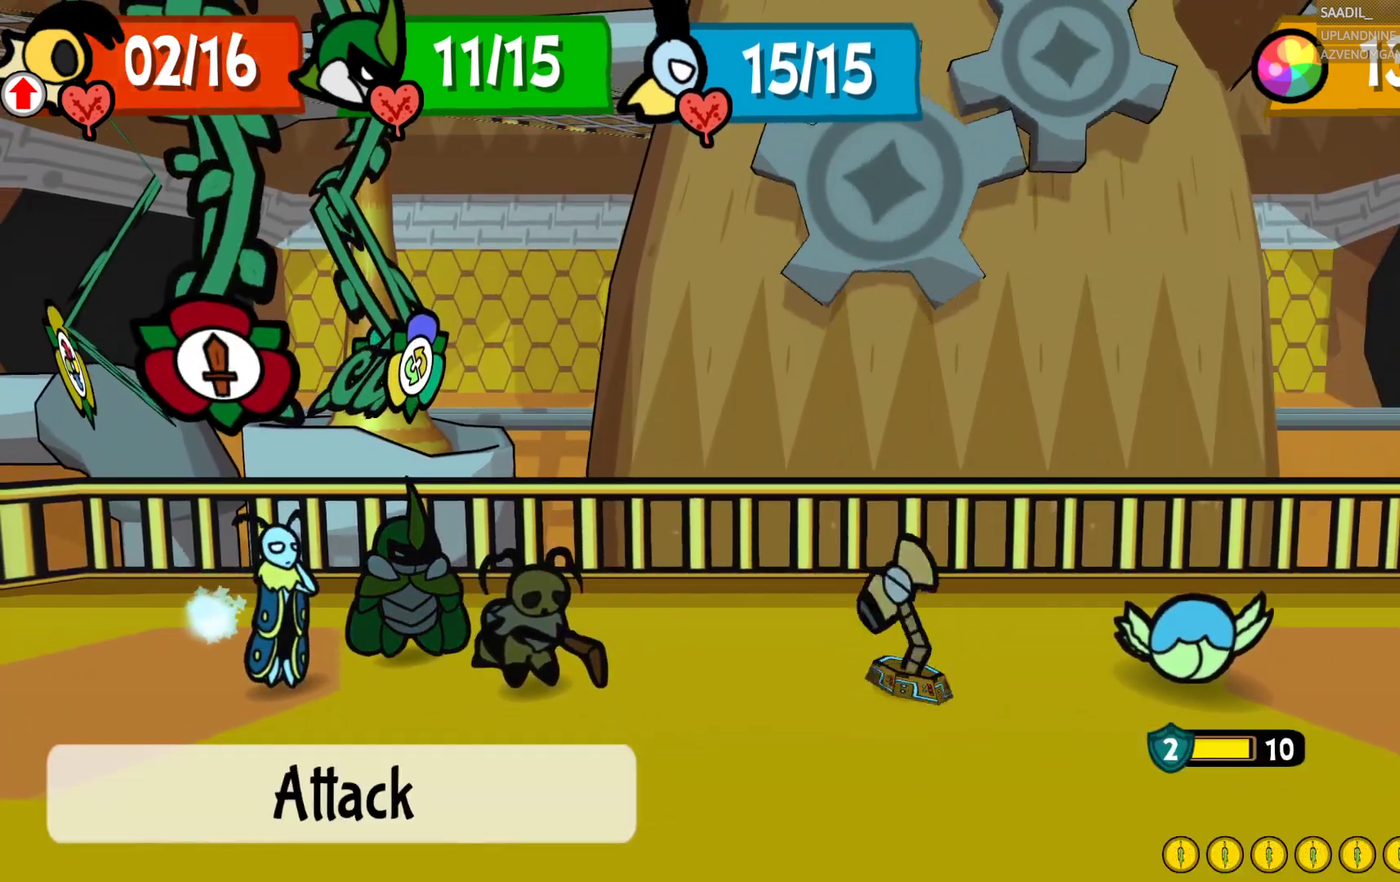
{"buttons": [], "left_stick": "center", "right_stick": "center", "events": []}
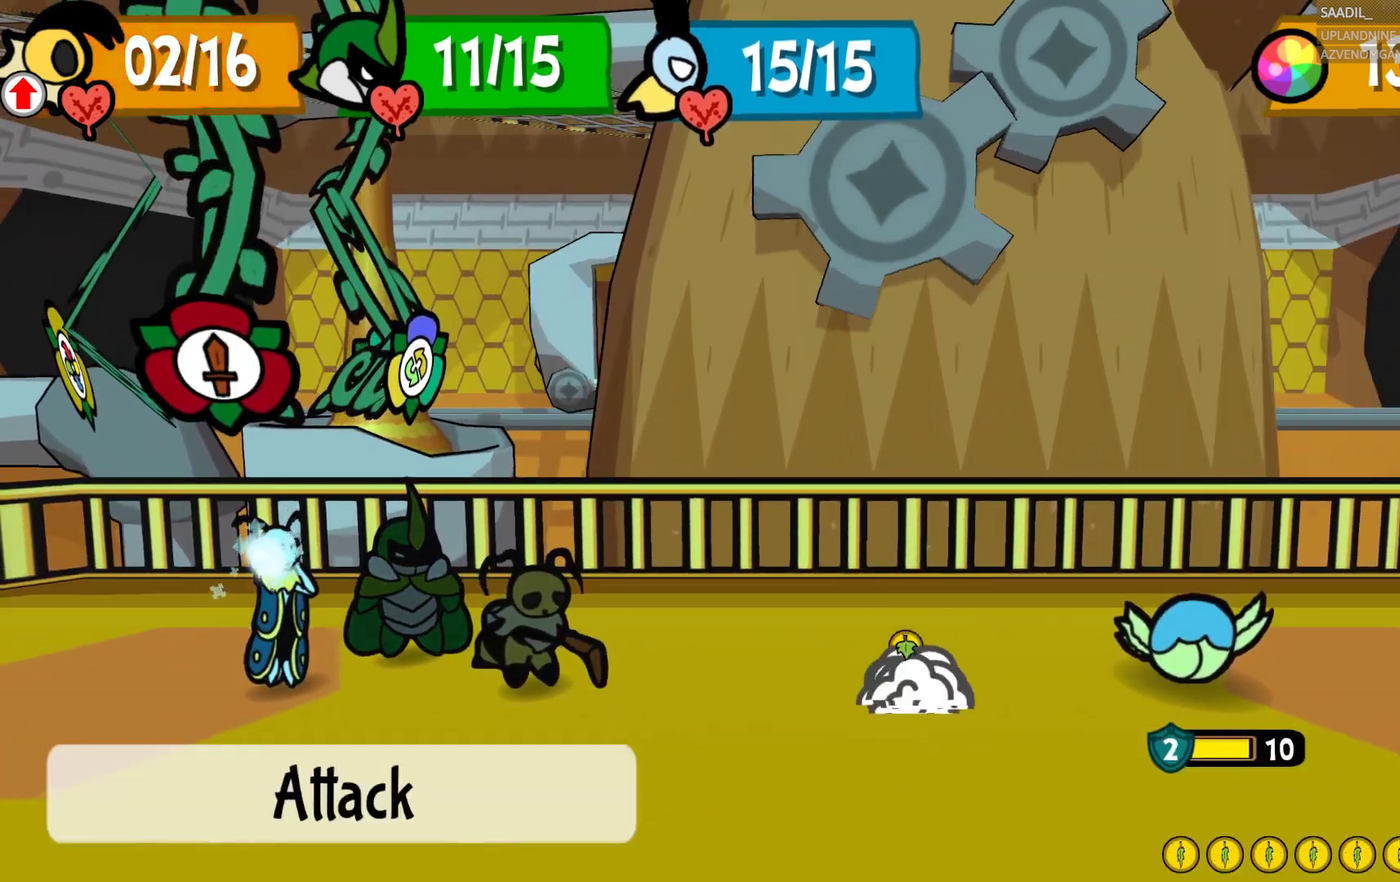
{"buttons": [], "left_stick": "center", "right_stick": "center", "events": [[33, "CROSS", "down"], [150, "CROSS", "up"], [417, "CIRCLE", "down"], [500, "CIRCLE", "up"]]}
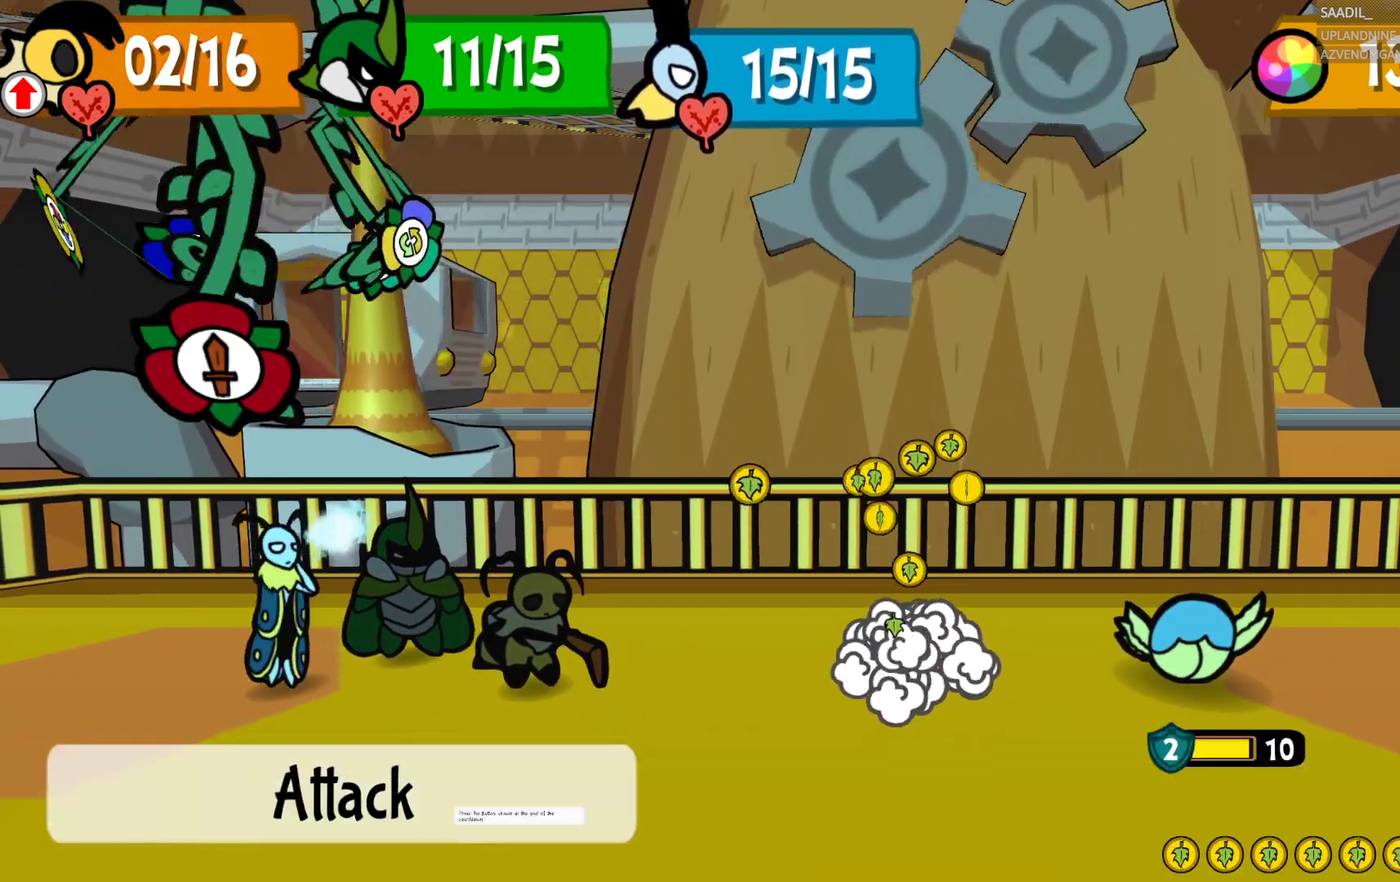
{"buttons": ["CROSS"], "left_stick": "center", "right_stick": "center", "events": [[233, "left_stick", "left"], [400, "left_stick", "center"], [450, "CROSS", "down"]]}
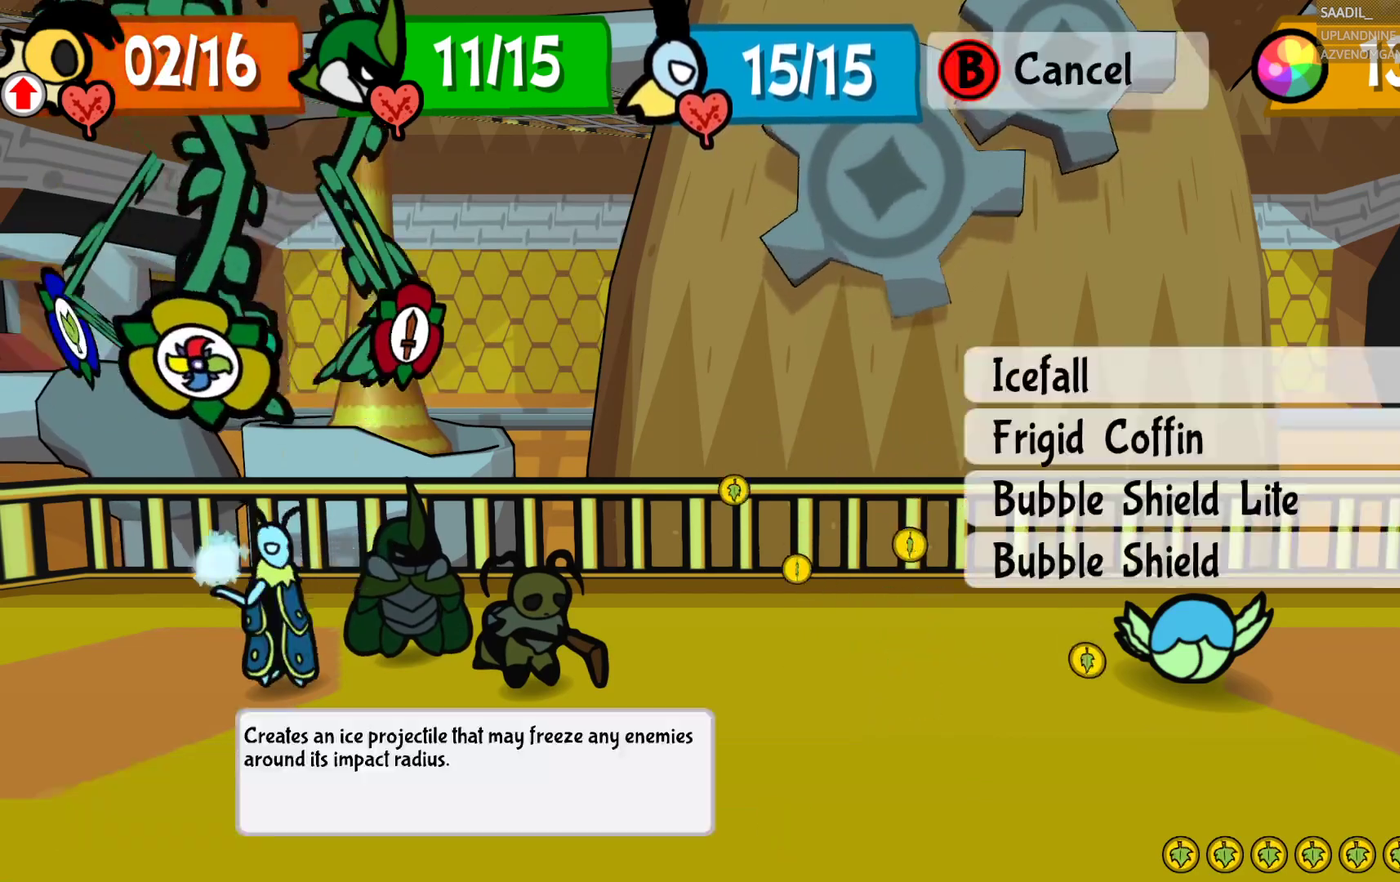
{"buttons": [], "left_stick": "center", "right_stick": "center", "events": [[117, "CROSS", "up"]]}
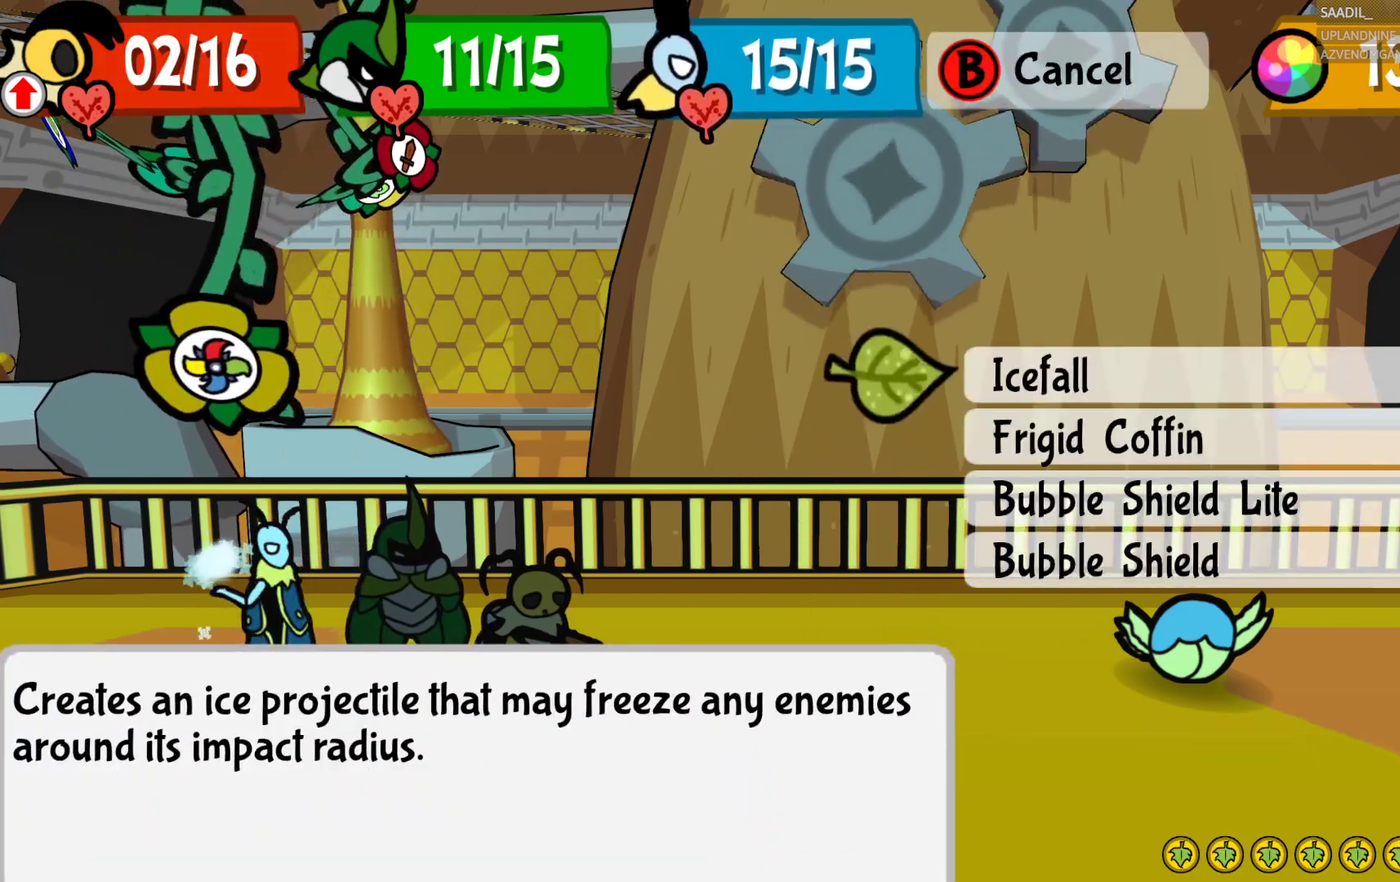
{"buttons": [], "left_stick": "down", "right_stick": "center", "events": [[367, "left_stick", "down"]]}
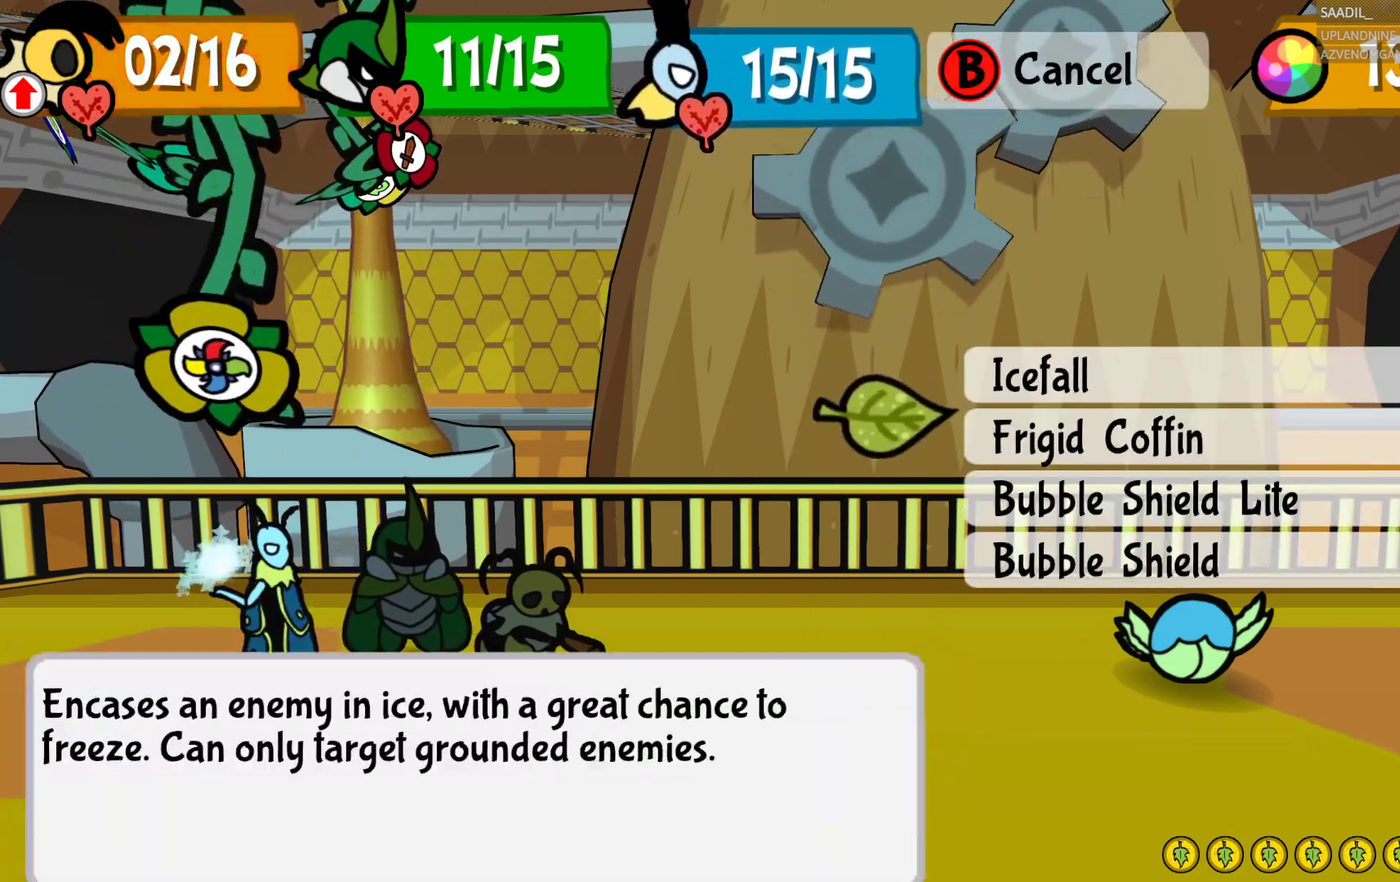
{"buttons": [], "left_stick": "down", "right_stick": "center", "events": [[67, "left_stick", "center"], [383, "left_stick", "down"]]}
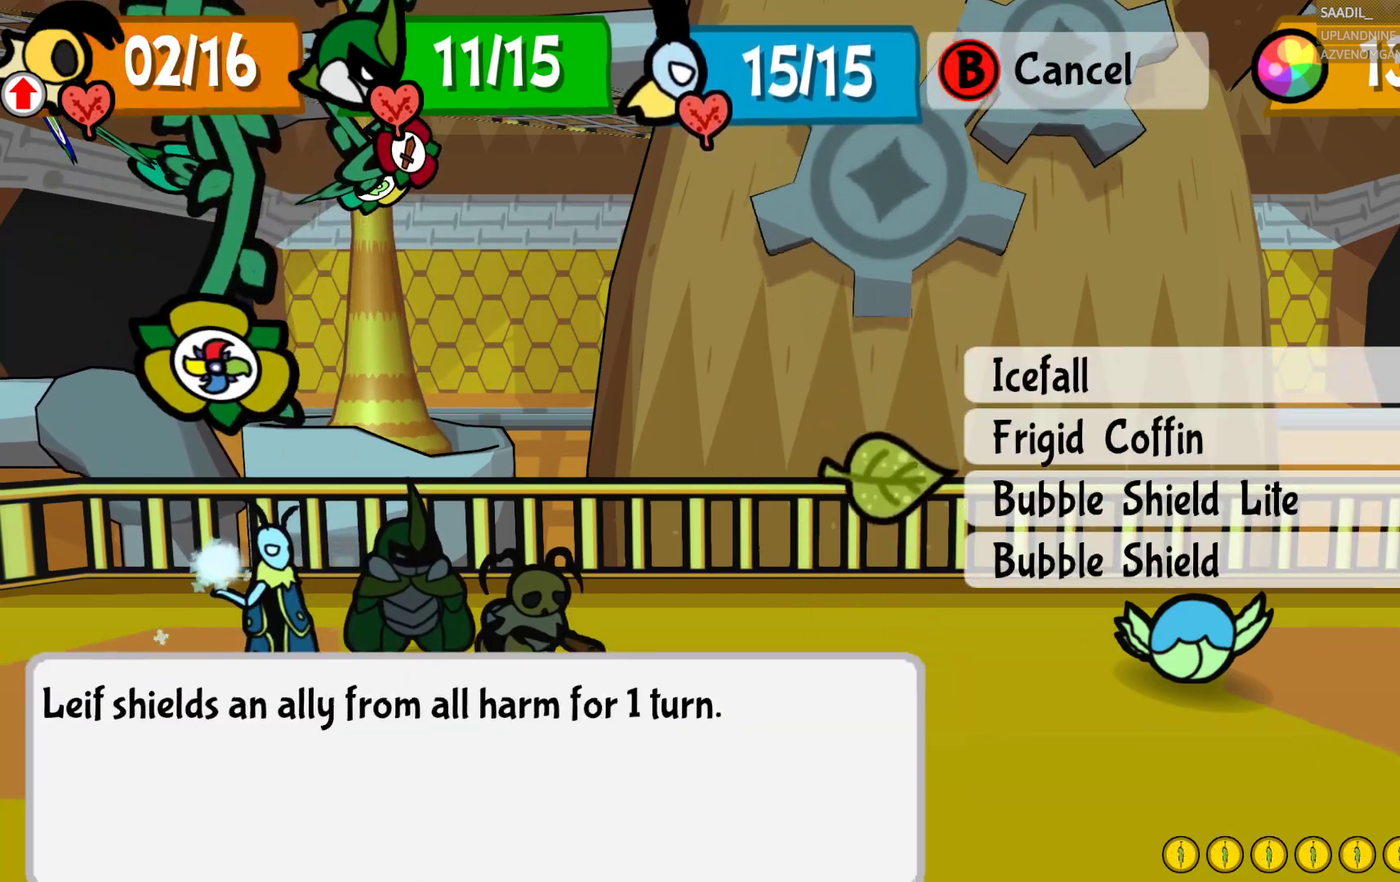
{"buttons": [], "left_stick": "center", "right_stick": "center", "events": [[50, "left_stick", "up"], [167, "left_stick", "center"], [233, "left_stick", "up"], [350, "left_stick", "center"]]}
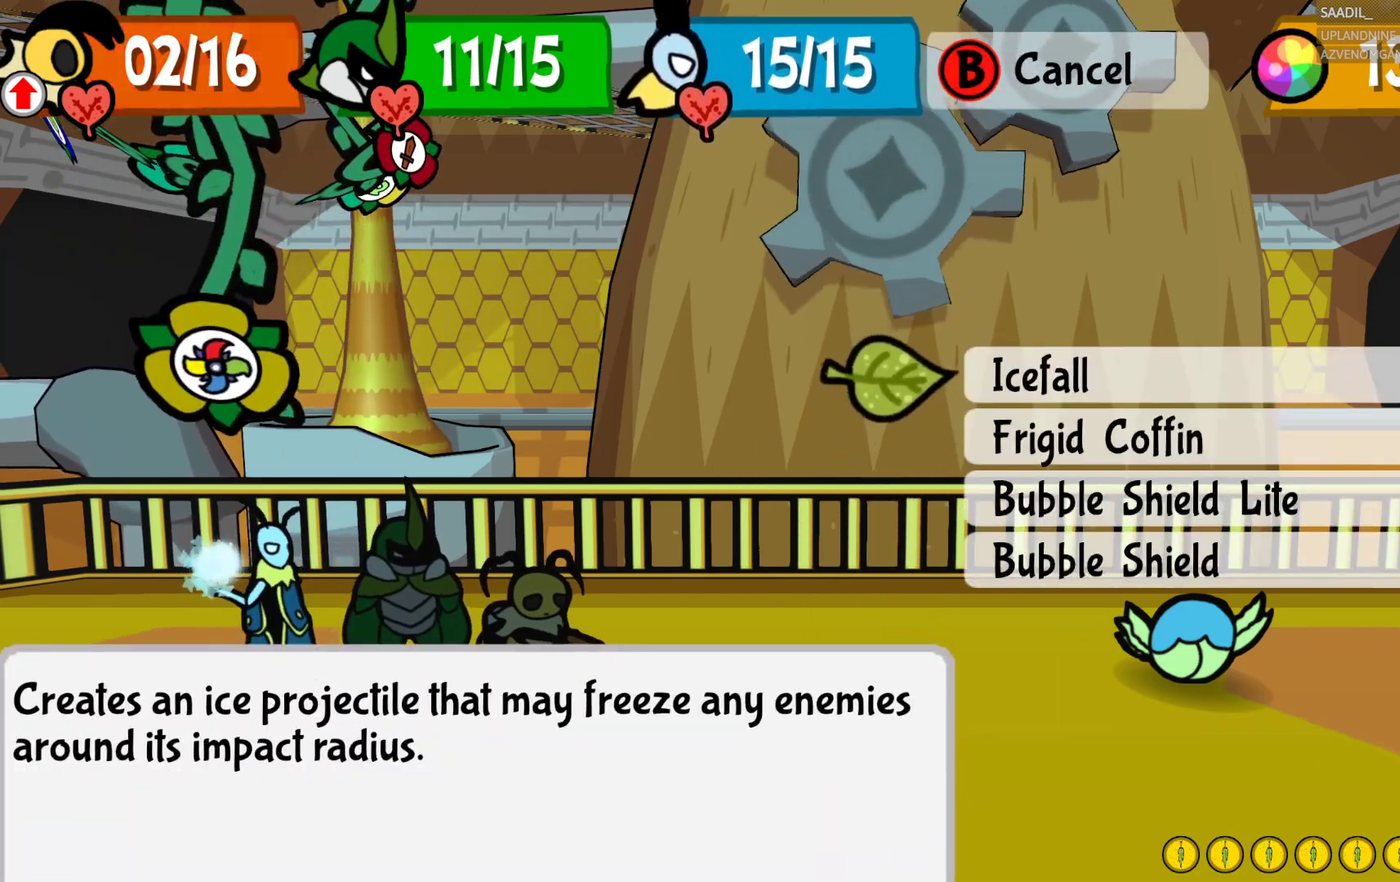
{"buttons": [], "left_stick": "center", "right_stick": "center", "events": []}
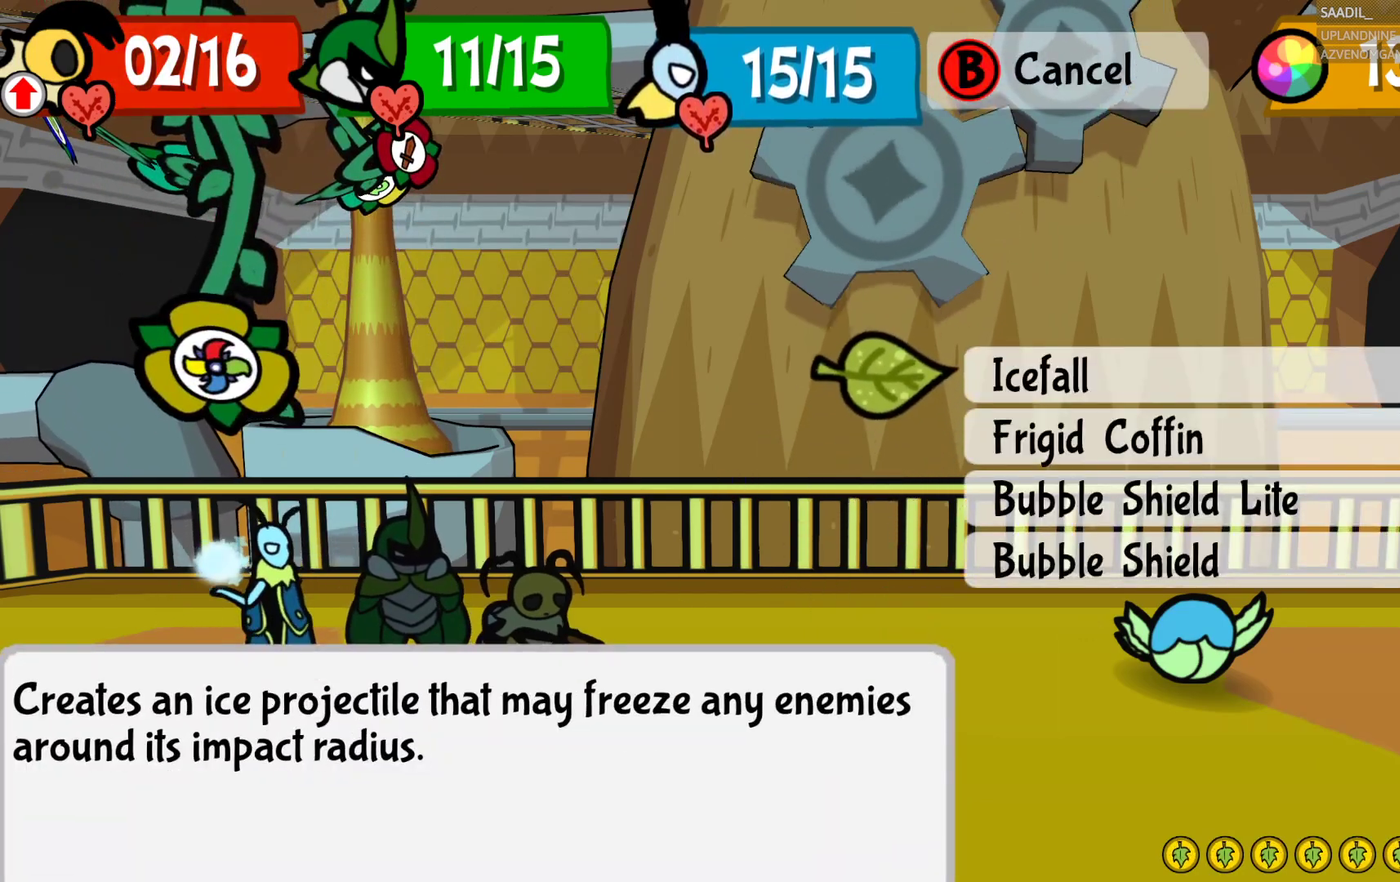
{"buttons": [], "left_stick": "center", "right_stick": "center", "events": []}
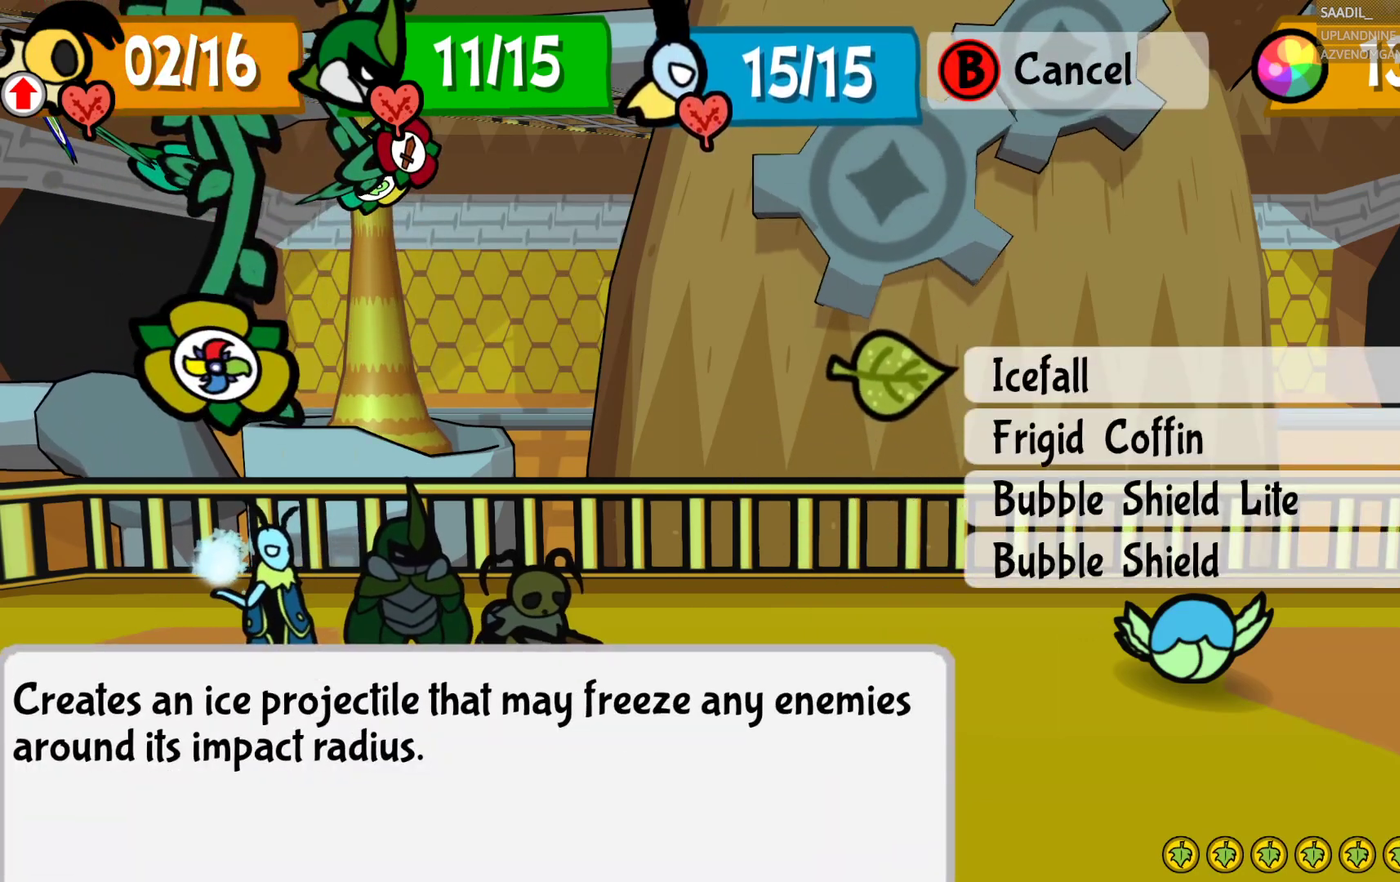
{"buttons": [], "left_stick": "center", "right_stick": "center", "events": [[100, "left_stick", "down"], [250, "left_stick", "center"], [317, "left_stick", "down"], [500, "left_stick", "center"]]}
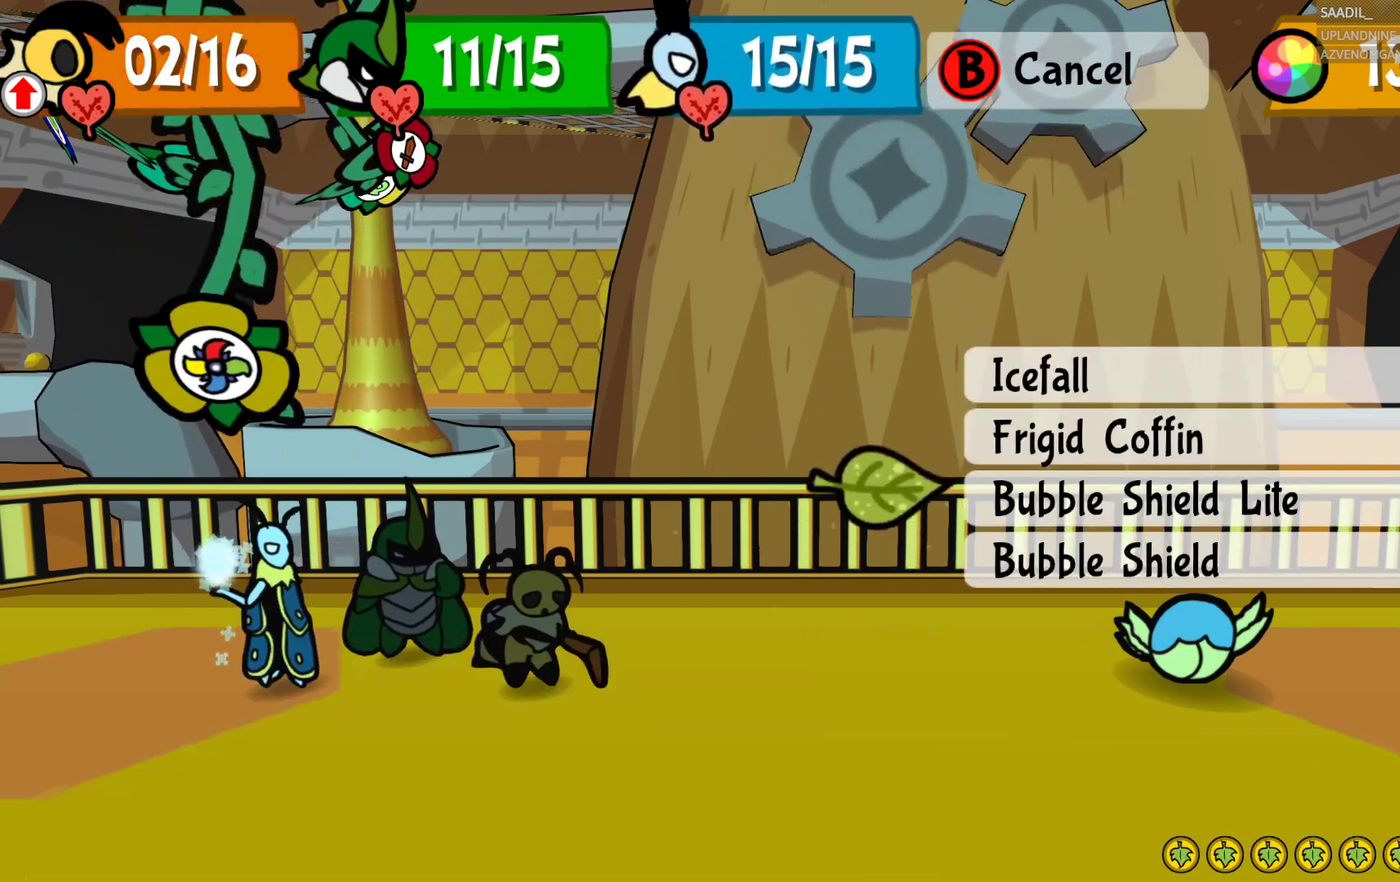
{"buttons": [], "left_stick": "up", "right_stick": "center", "events": [[100, "left_stick", "up"], [233, "left_stick", "center"], [300, "left_stick", "up"], [417, "left_stick", "center"], [500, "left_stick", "up"]]}
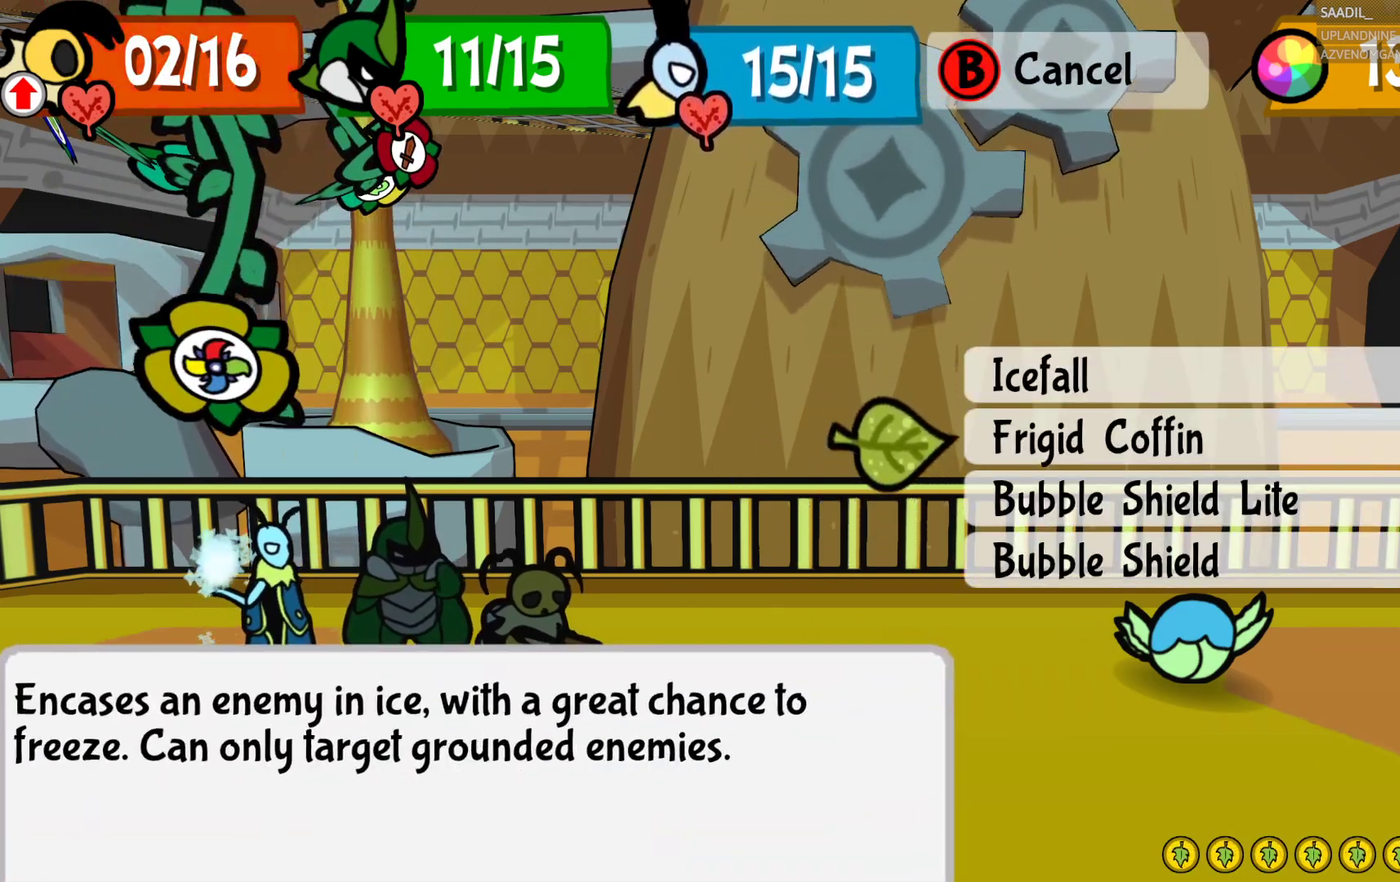
{"buttons": [], "left_stick": "center", "right_stick": "center", "events": [[117, "left_stick", "center"], [267, "CROSS", "down"], [417, "CROSS", "up"]]}
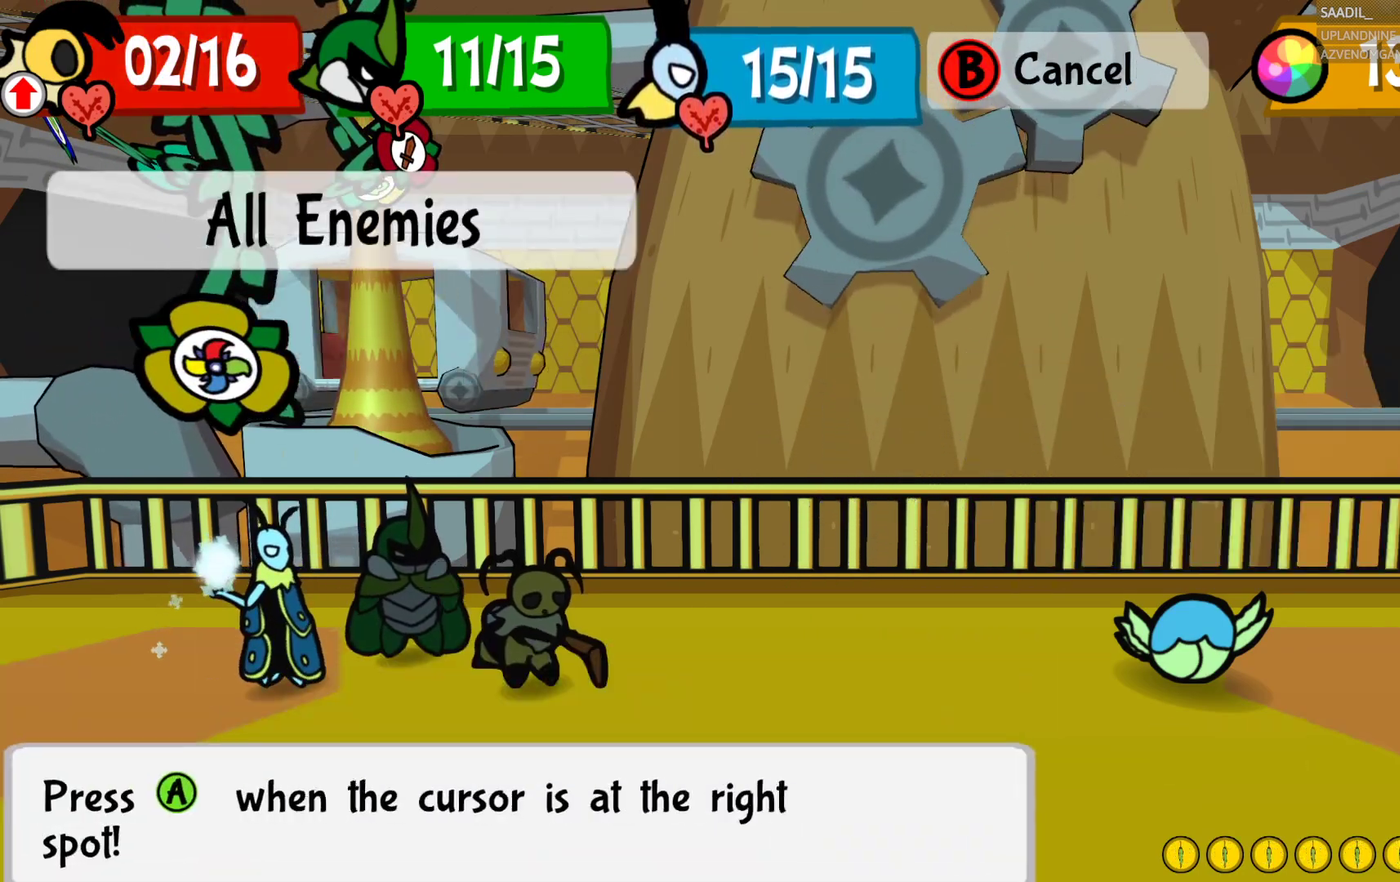
{"buttons": [], "left_stick": "center", "right_stick": "center", "events": []}
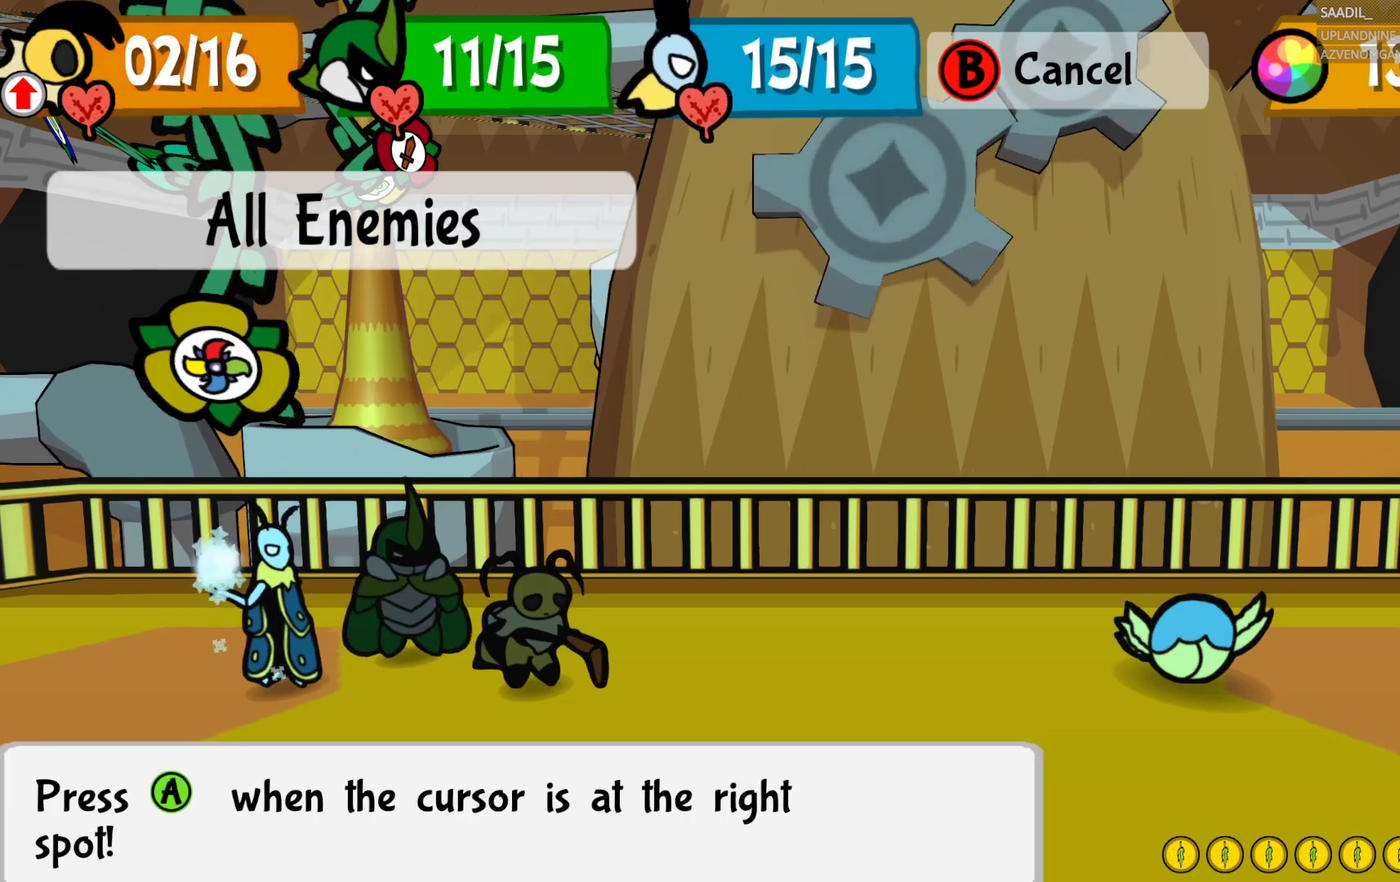
{"buttons": [], "left_stick": "center", "right_stick": "center", "events": [[300, "CROSS", "down"], [450, "CROSS", "up"]]}
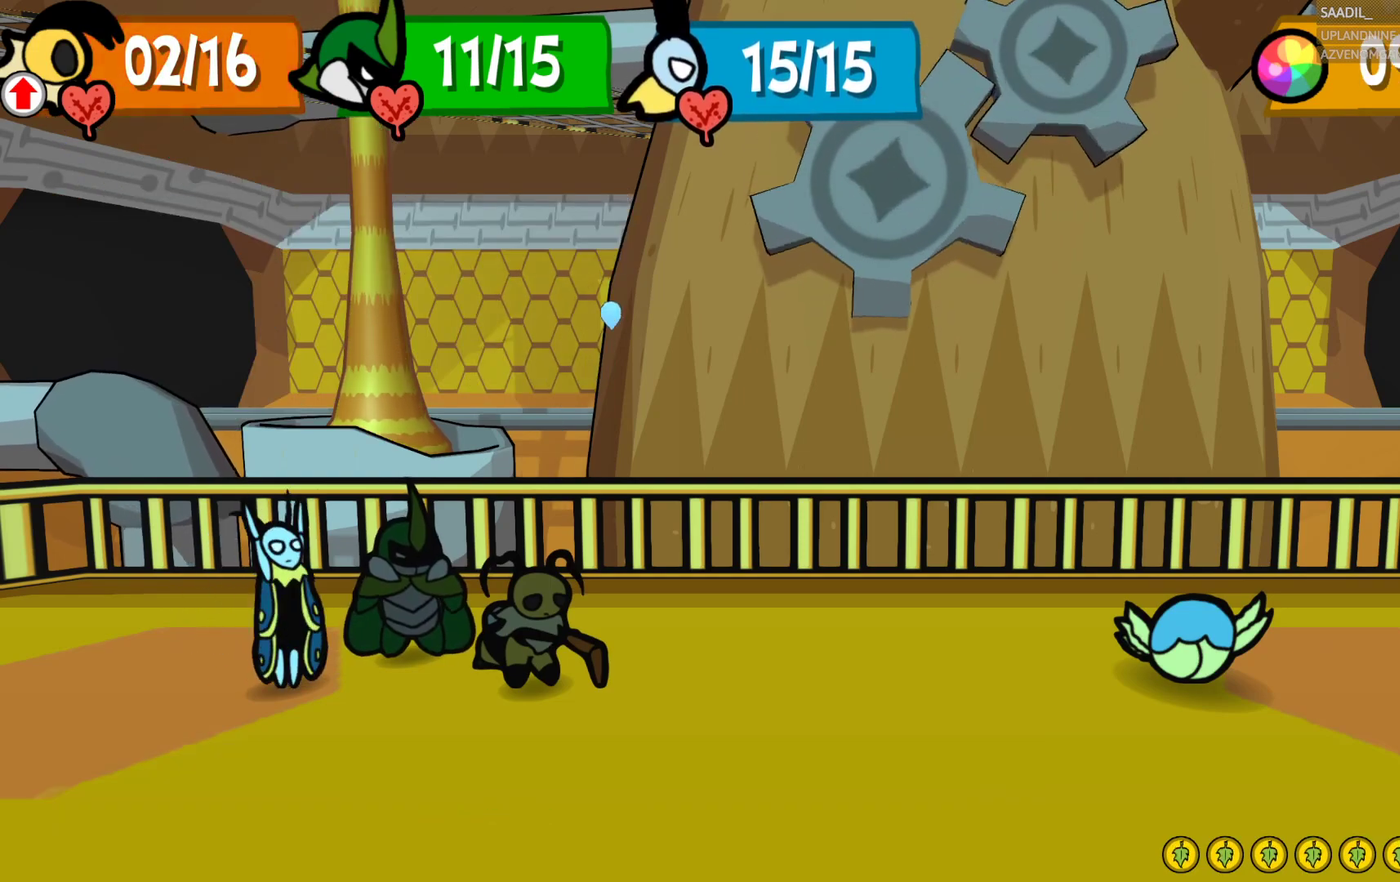
{"buttons": [], "left_stick": "center", "right_stick": "center", "events": []}
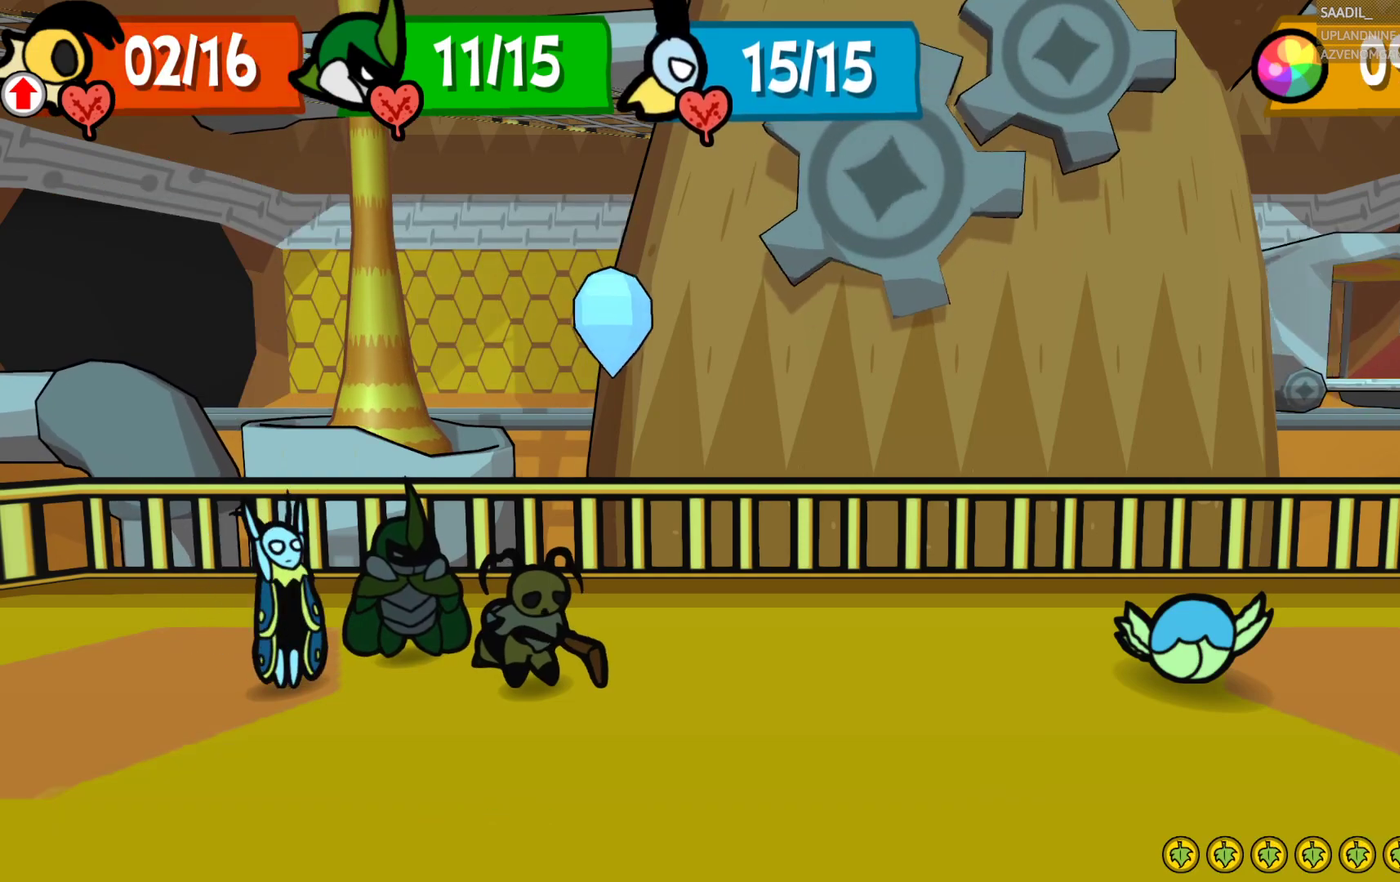
{"buttons": [], "left_stick": "center", "right_stick": "center", "events": []}
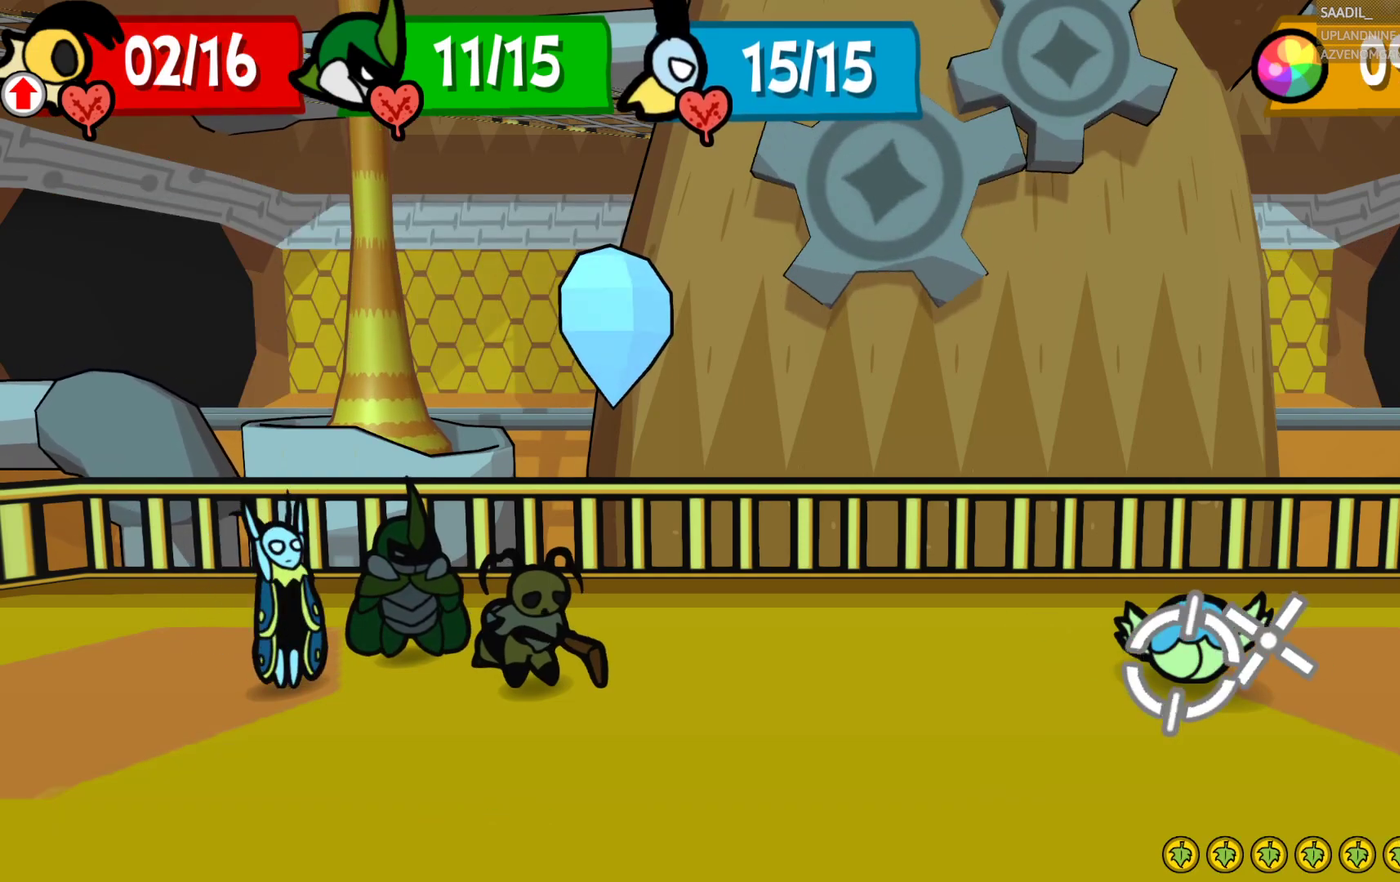
{"buttons": [], "left_stick": "center", "right_stick": "center", "events": []}
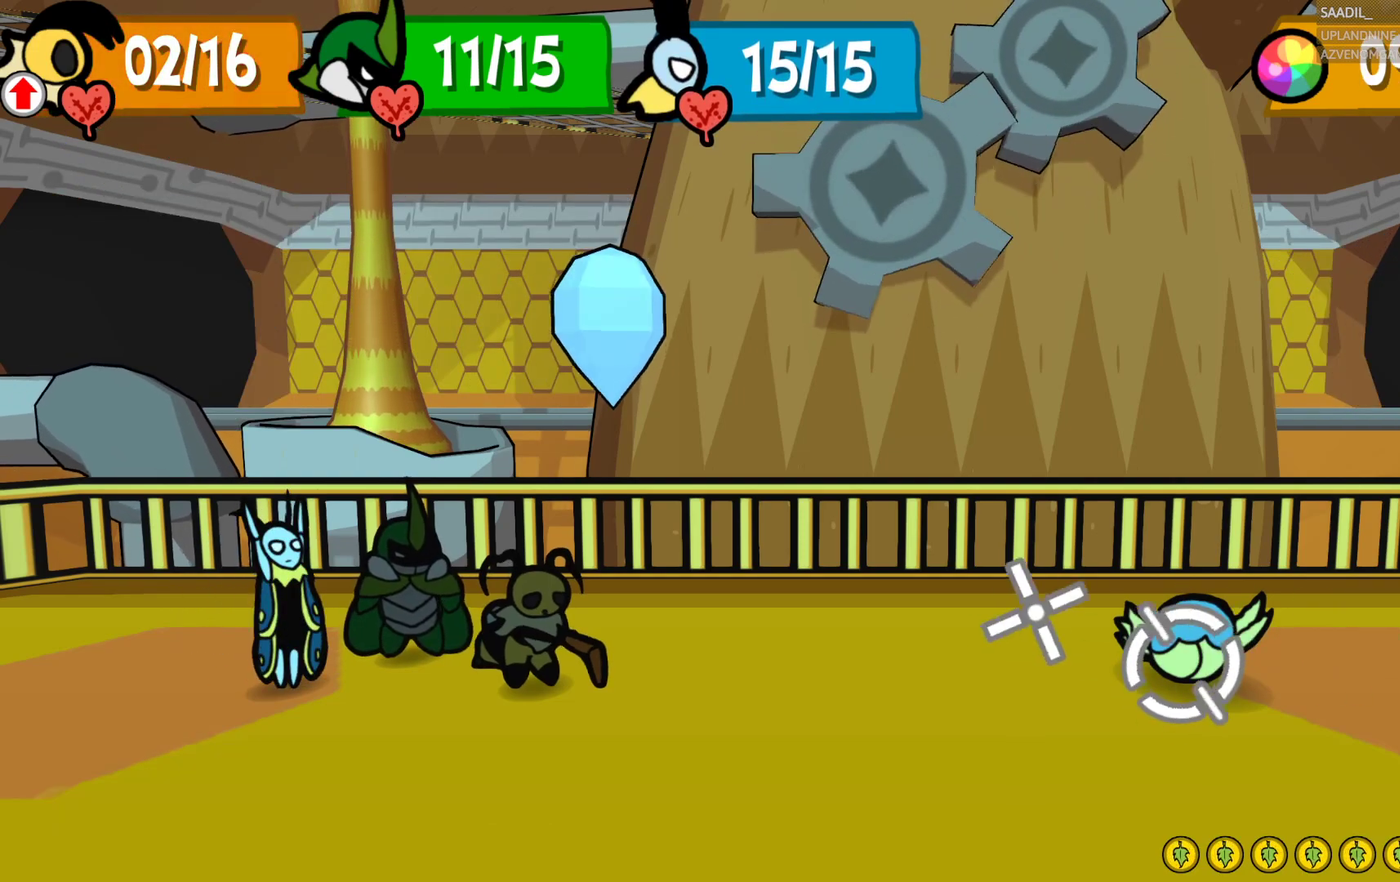
{"buttons": [], "left_stick": "center", "right_stick": "center", "events": []}